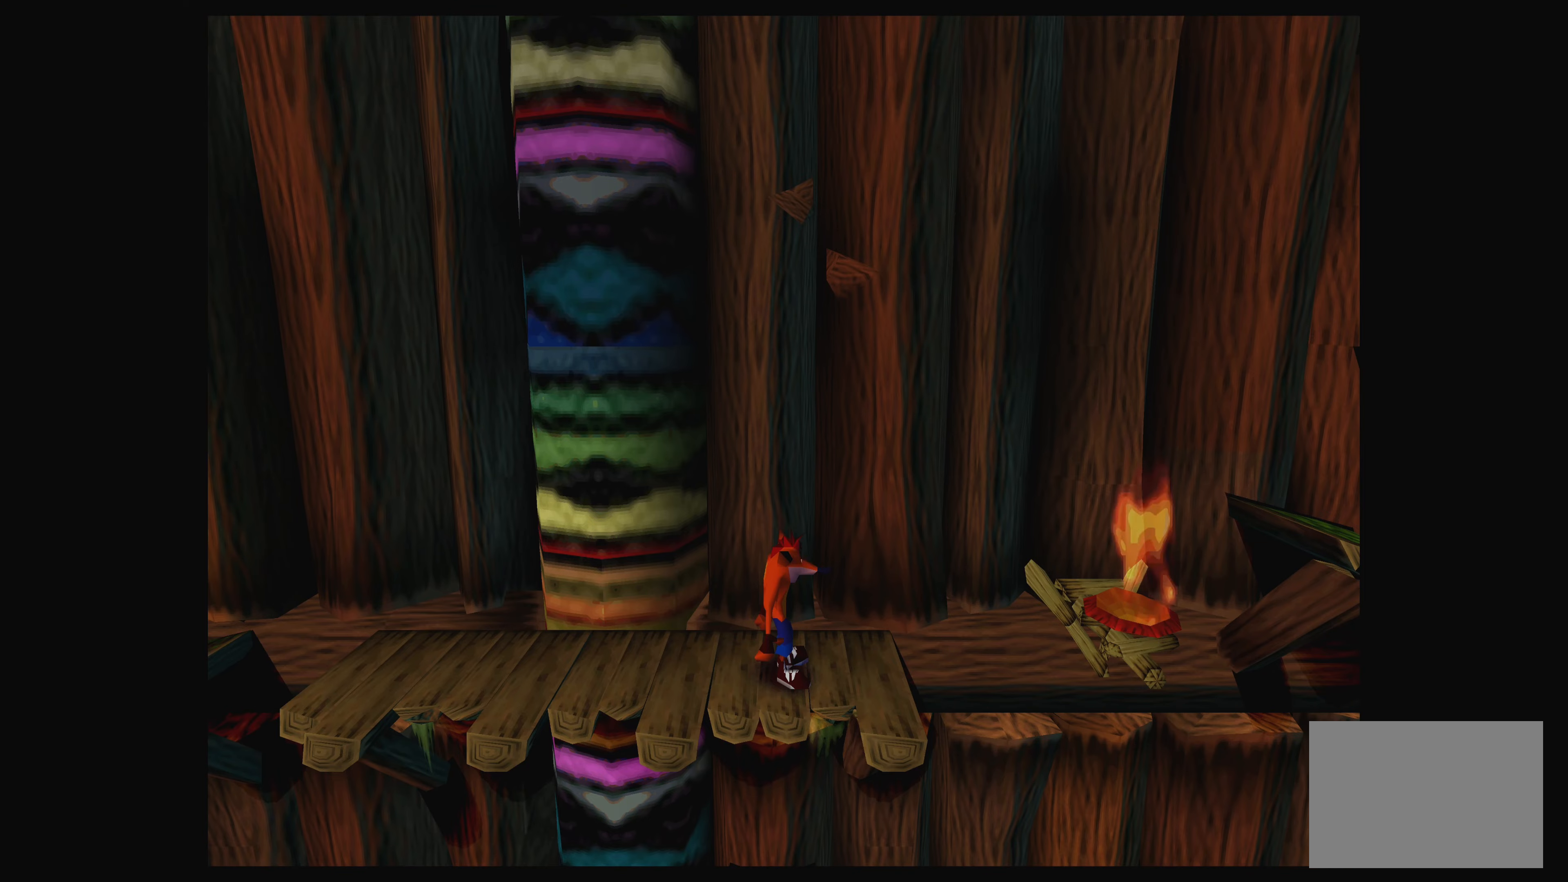
Gameplay with a controller (PlayStation layout); each line is a JSON object with the inputs held at the frame after it. "events" lists button and stick changes between this image and that frame as [ms after this image, input, new state], when the widget could be followed in between. Not read: L2 L3 R2 R3 right_stick.
{"buttons": [], "left_stick": "center", "events": []}
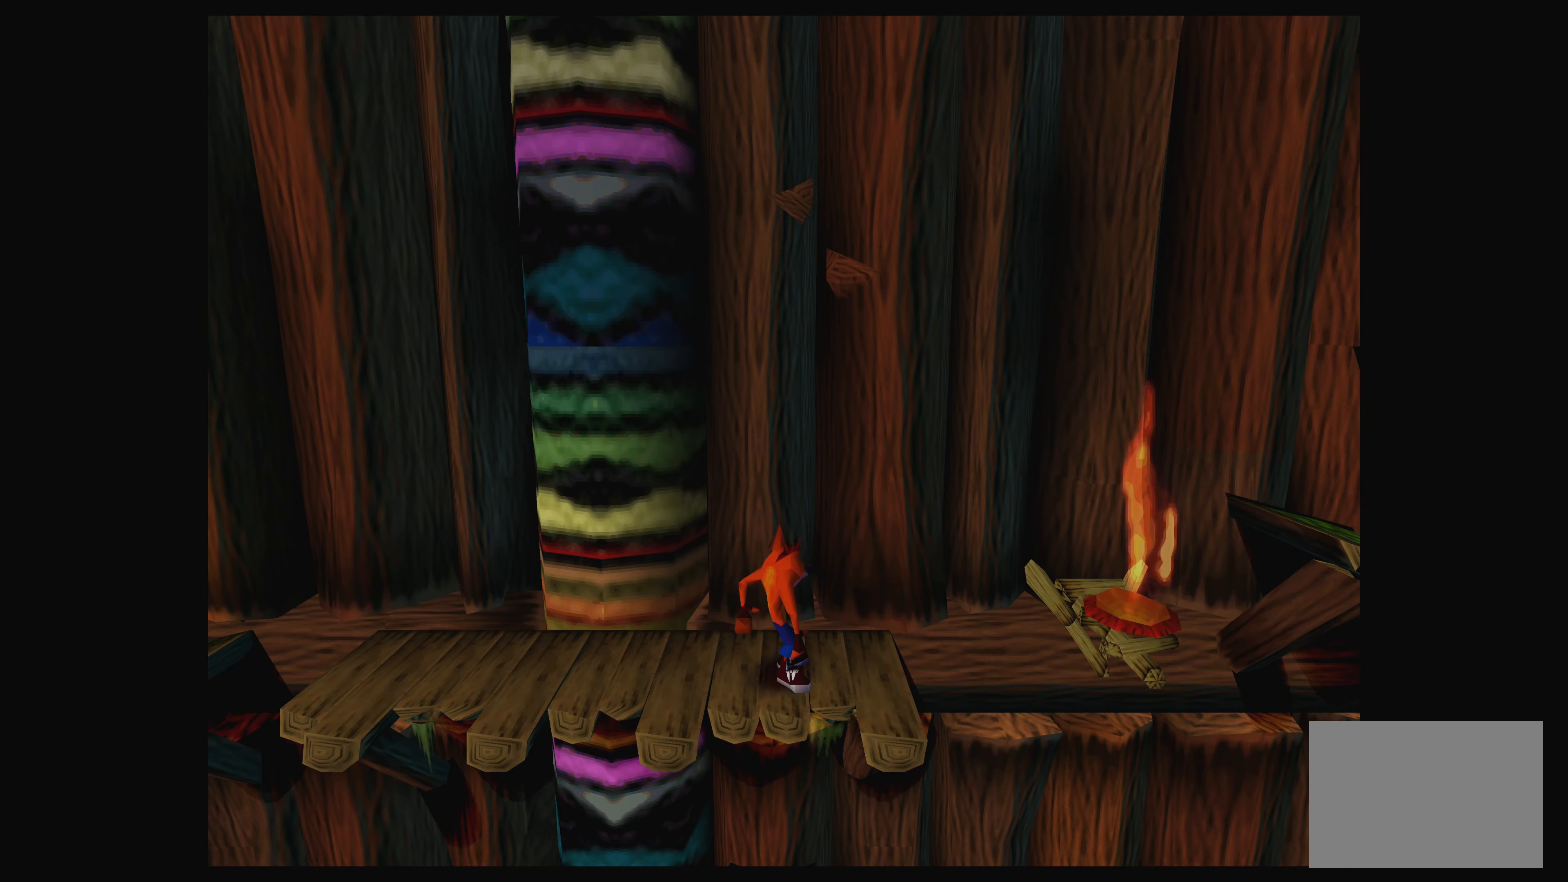
{"buttons": [], "left_stick": "center", "events": [[216, "DPAD_RIGHT", "down"], [283, "DPAD_RIGHT", "up"]]}
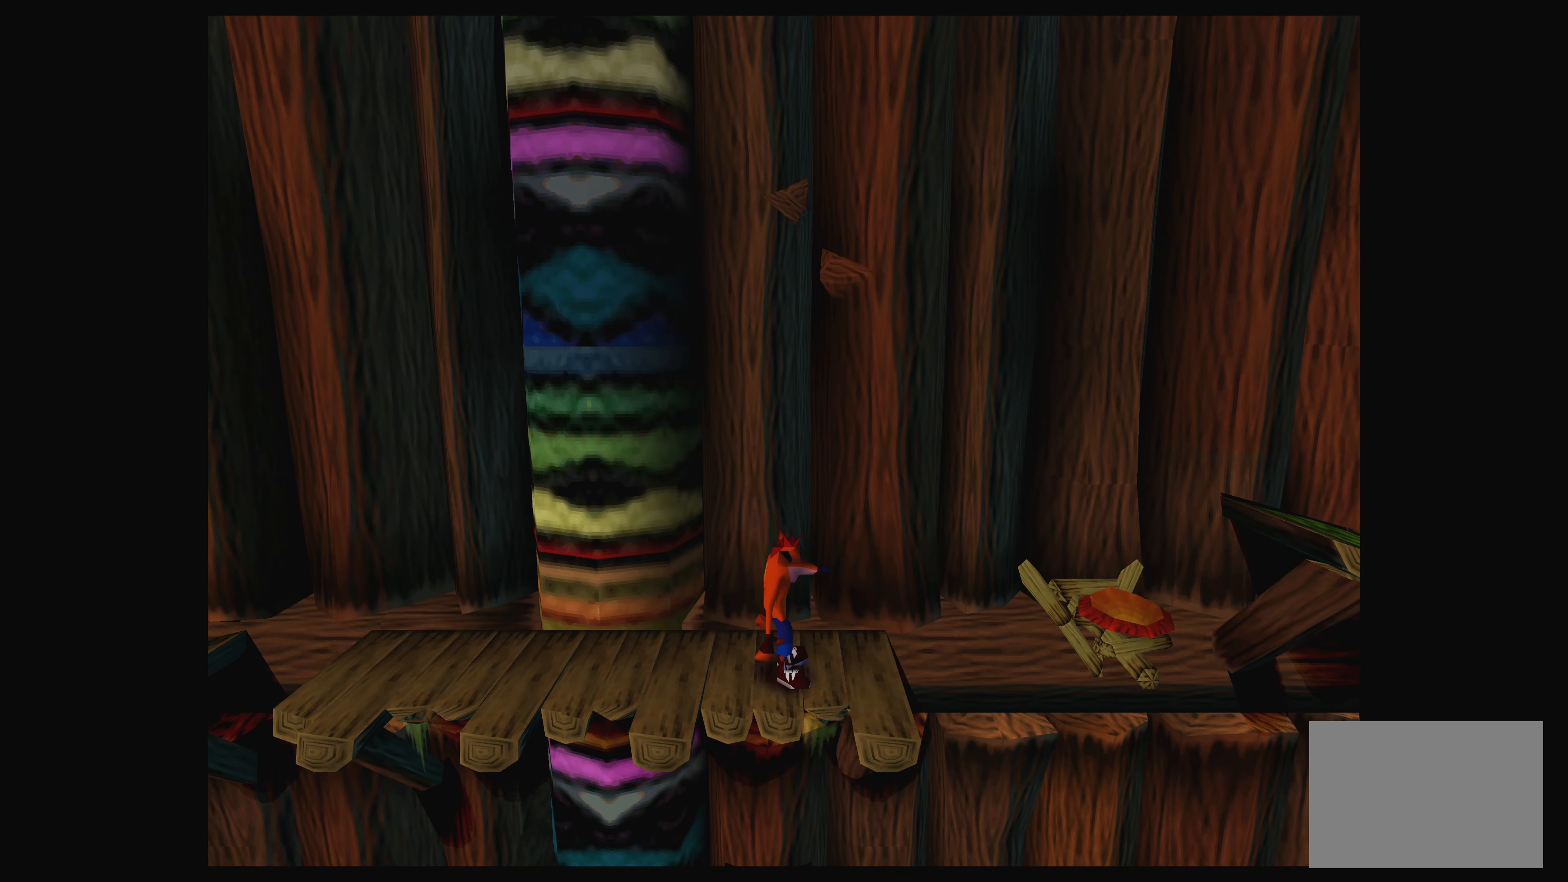
{"buttons": ["DPAD_RIGHT"], "left_stick": "center", "events": [[200, "DPAD_RIGHT", "down"]]}
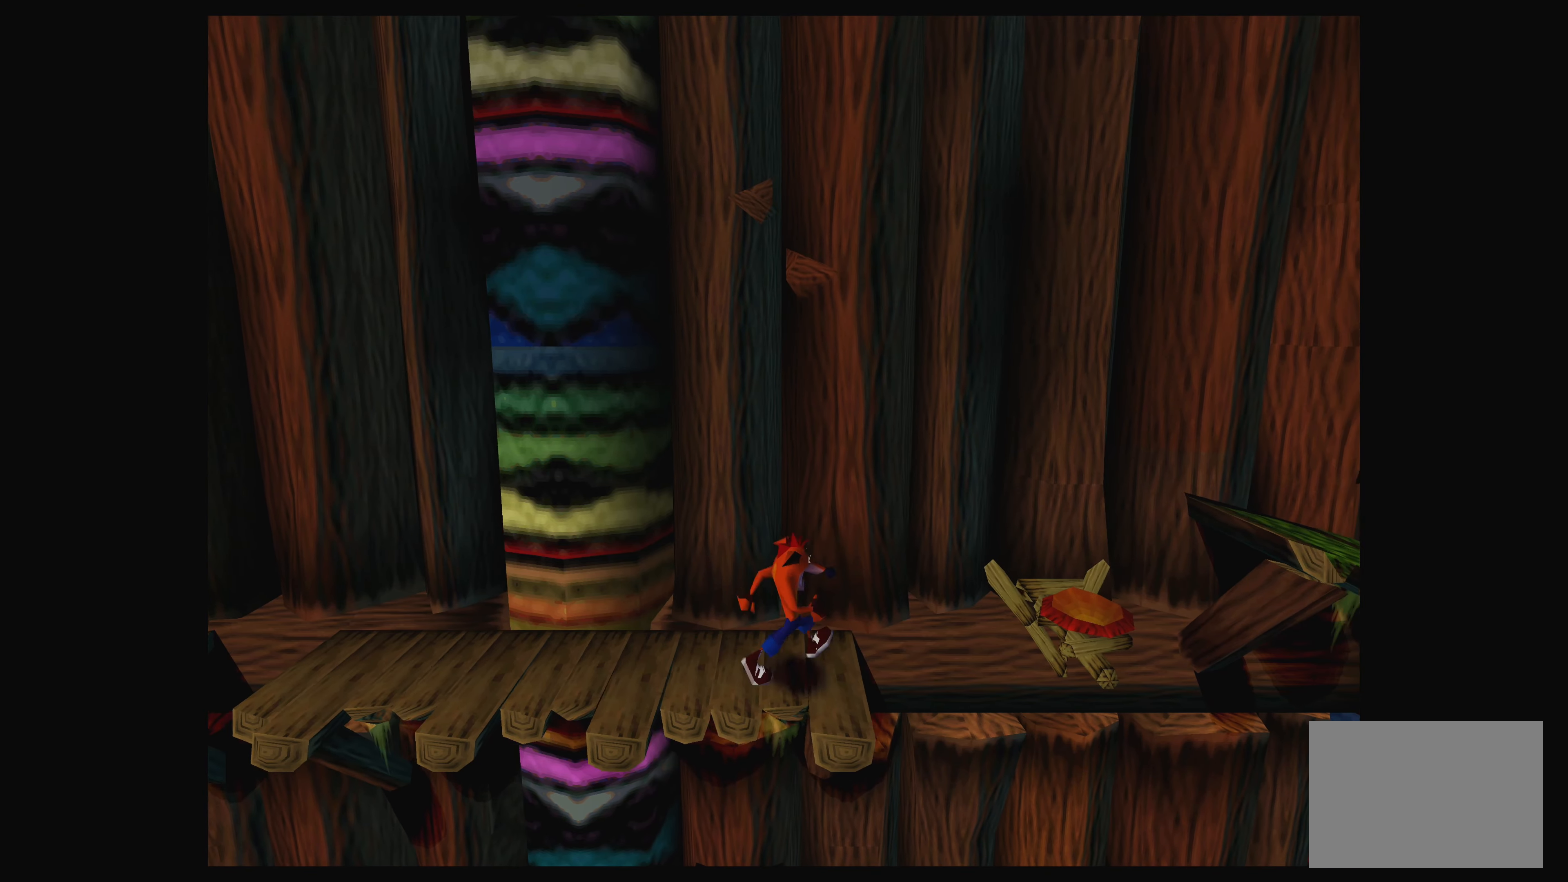
{"buttons": ["DPAD_RIGHT"], "left_stick": "center", "events": [[33, "CROSS", "down"], [216, "CROSS", "up"]]}
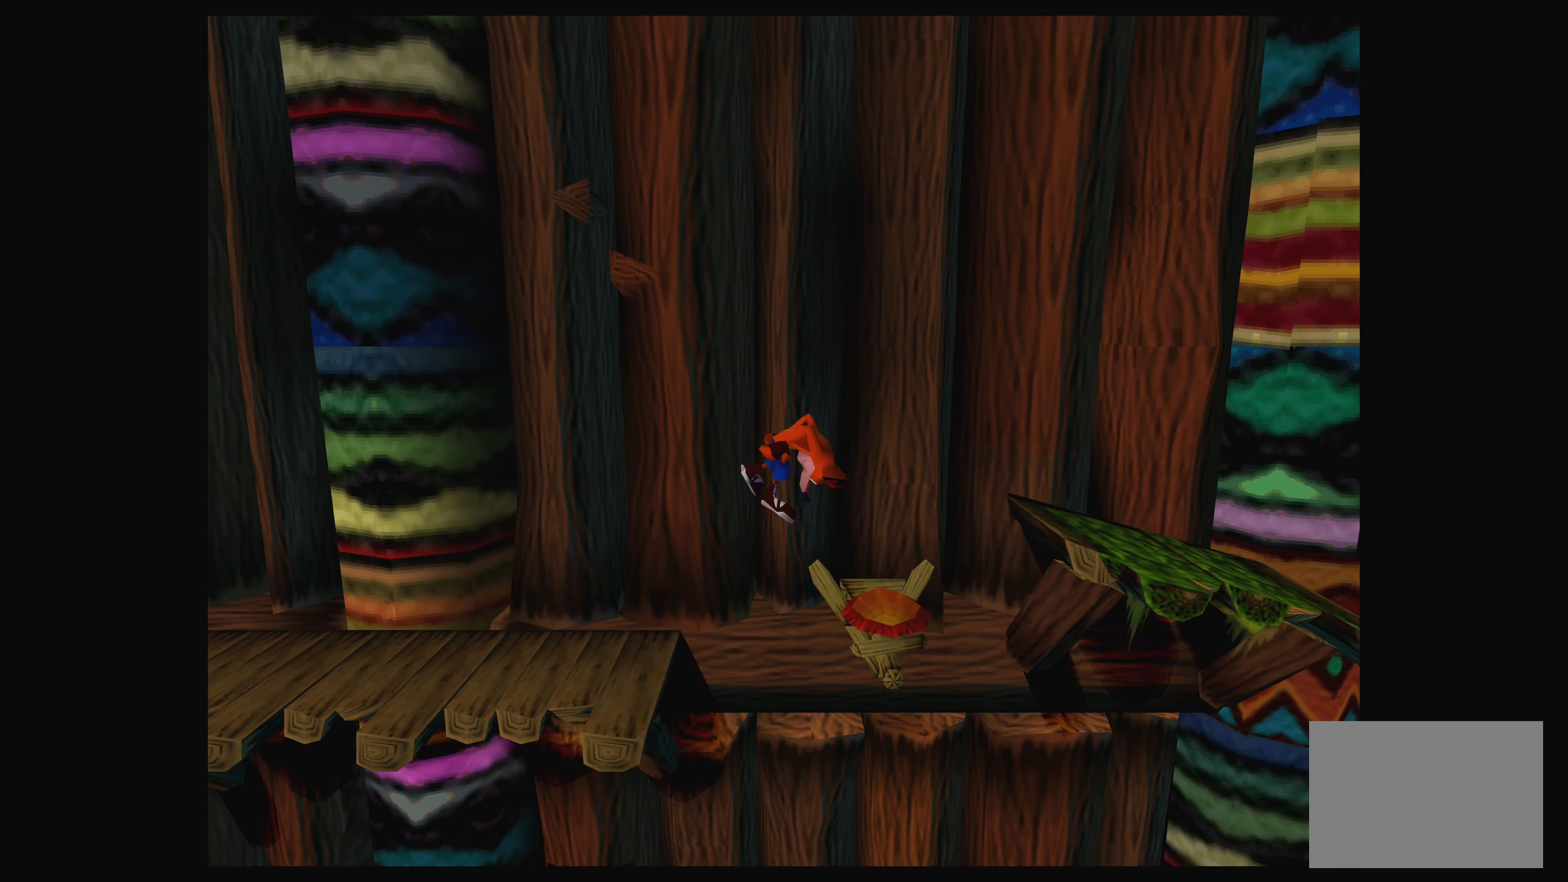
{"buttons": ["DPAD_RIGHT"], "left_stick": "center", "events": [[266, "CROSS", "down"], [483, "CROSS", "up"]]}
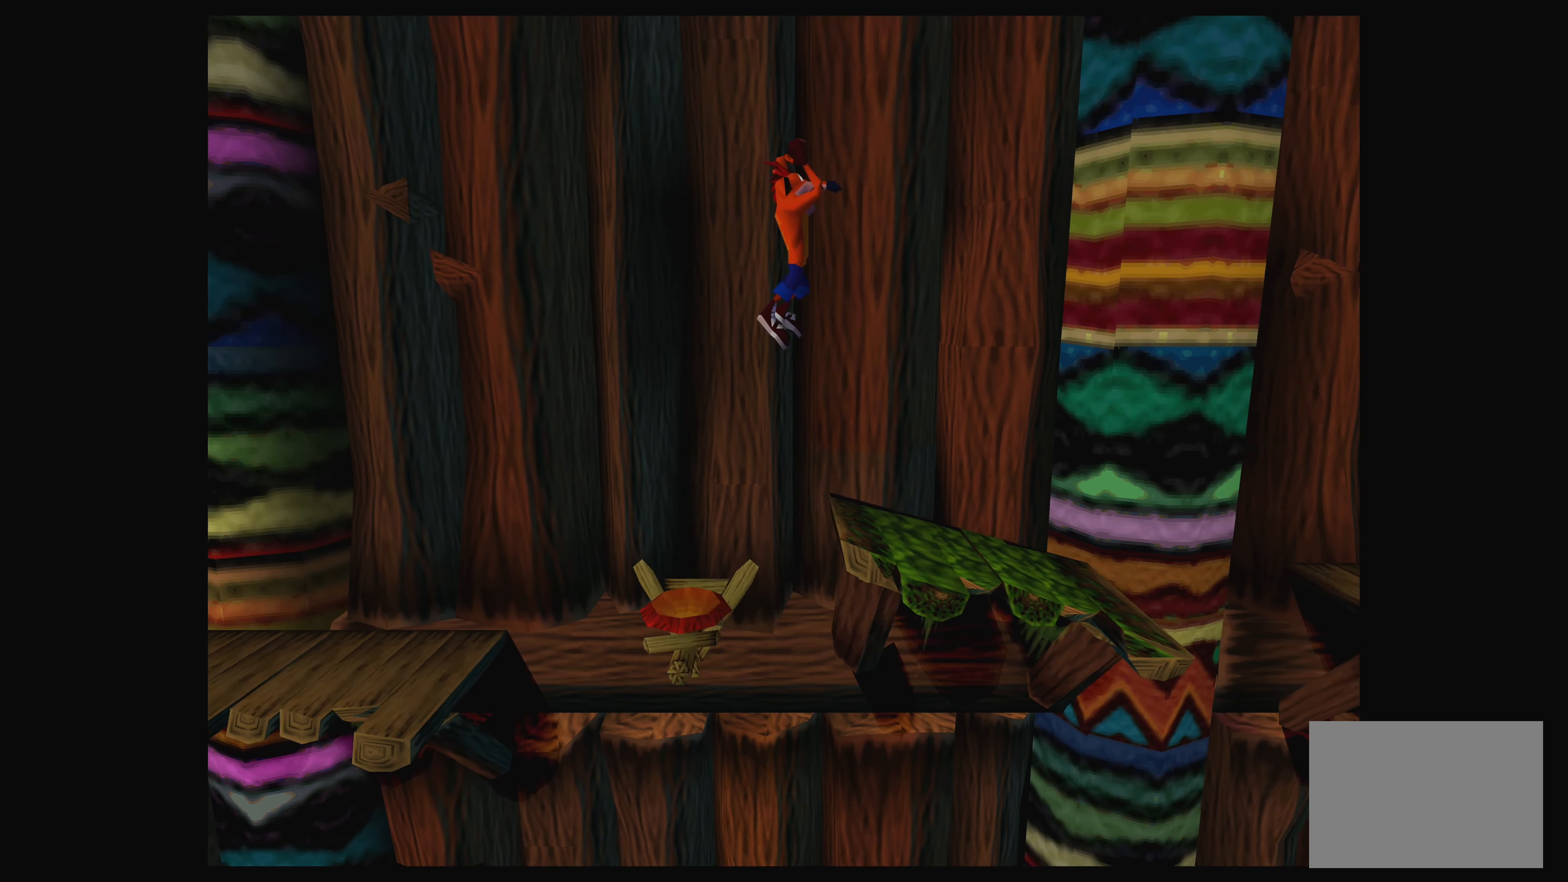
{"buttons": ["DPAD_RIGHT"], "left_stick": "center", "events": []}
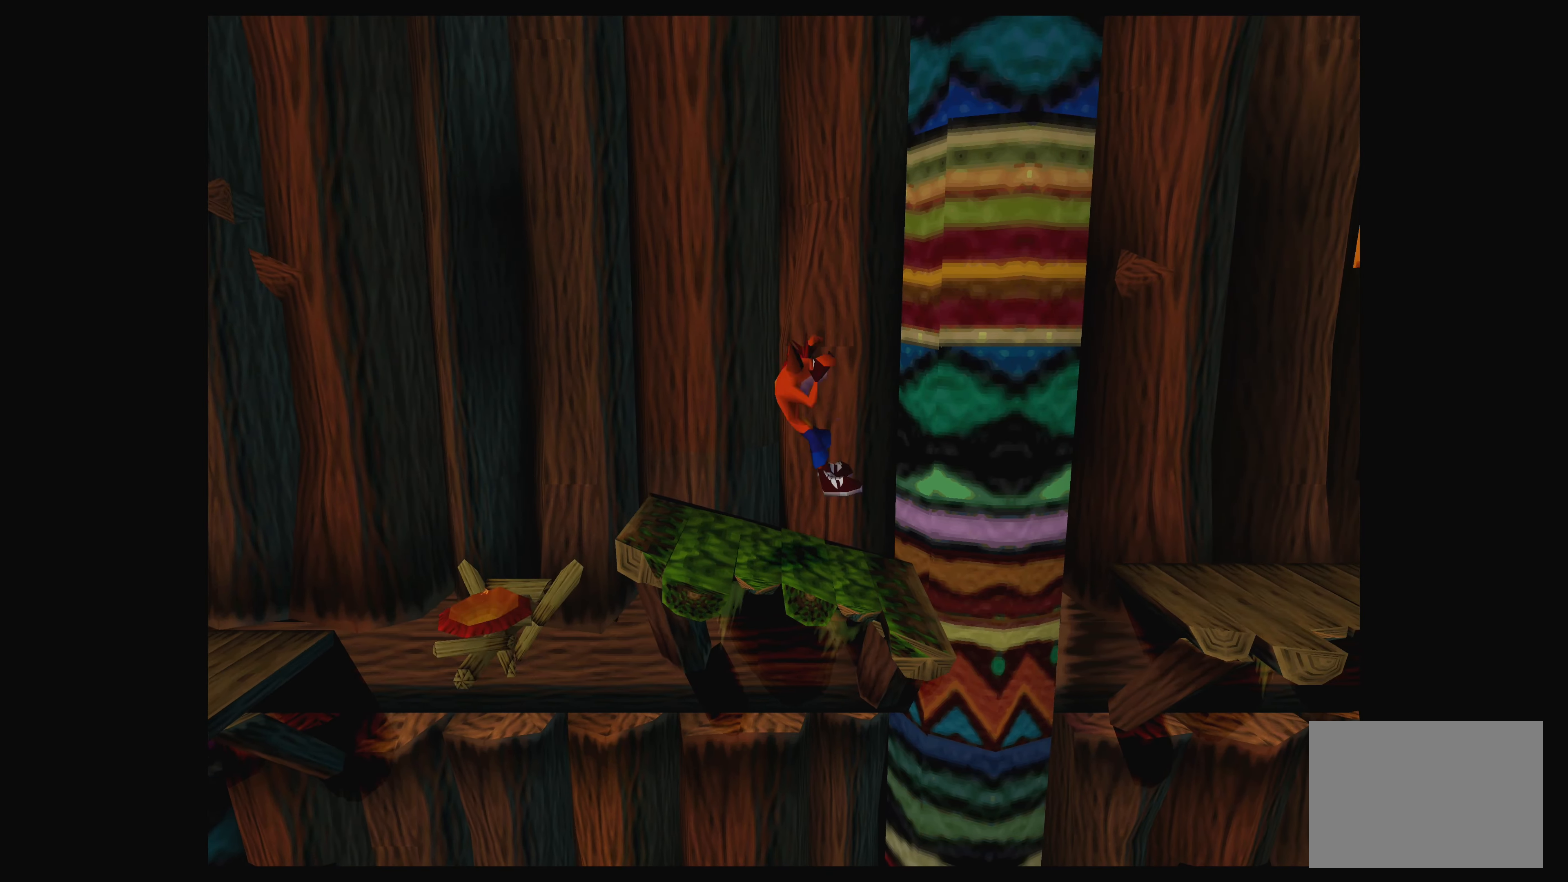
{"buttons": ["CROSS", "DPAD_RIGHT"], "left_stick": "center", "events": [[183, "CROSS", "down"]]}
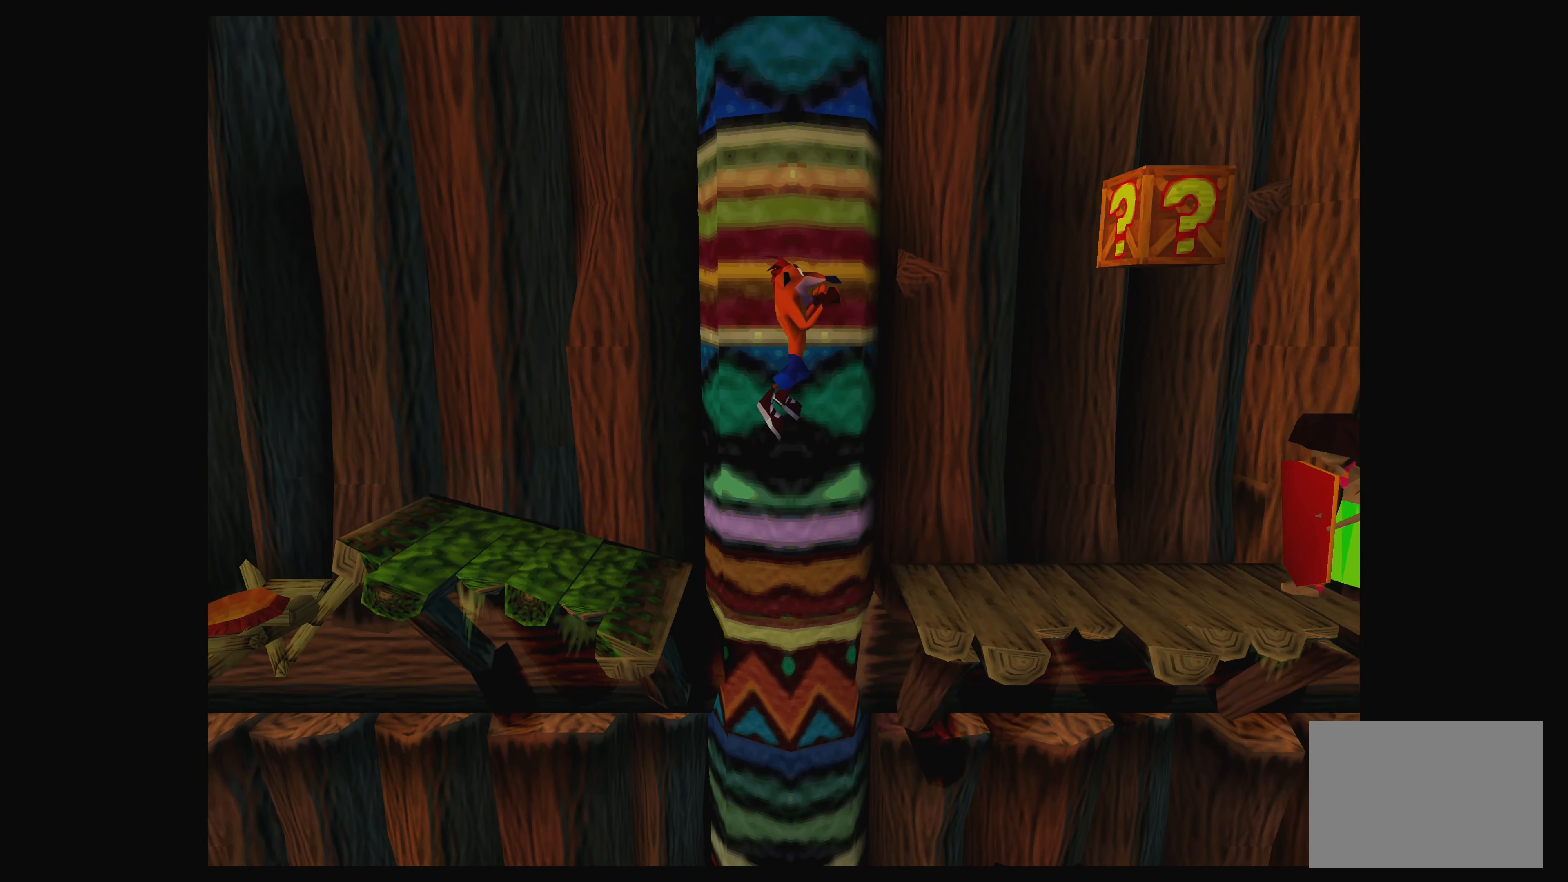
{"buttons": ["SQUARE", "DPAD_RIGHT"], "left_stick": "center", "events": [[200, "CROSS", "up"], [400, "SQUARE", "down"]]}
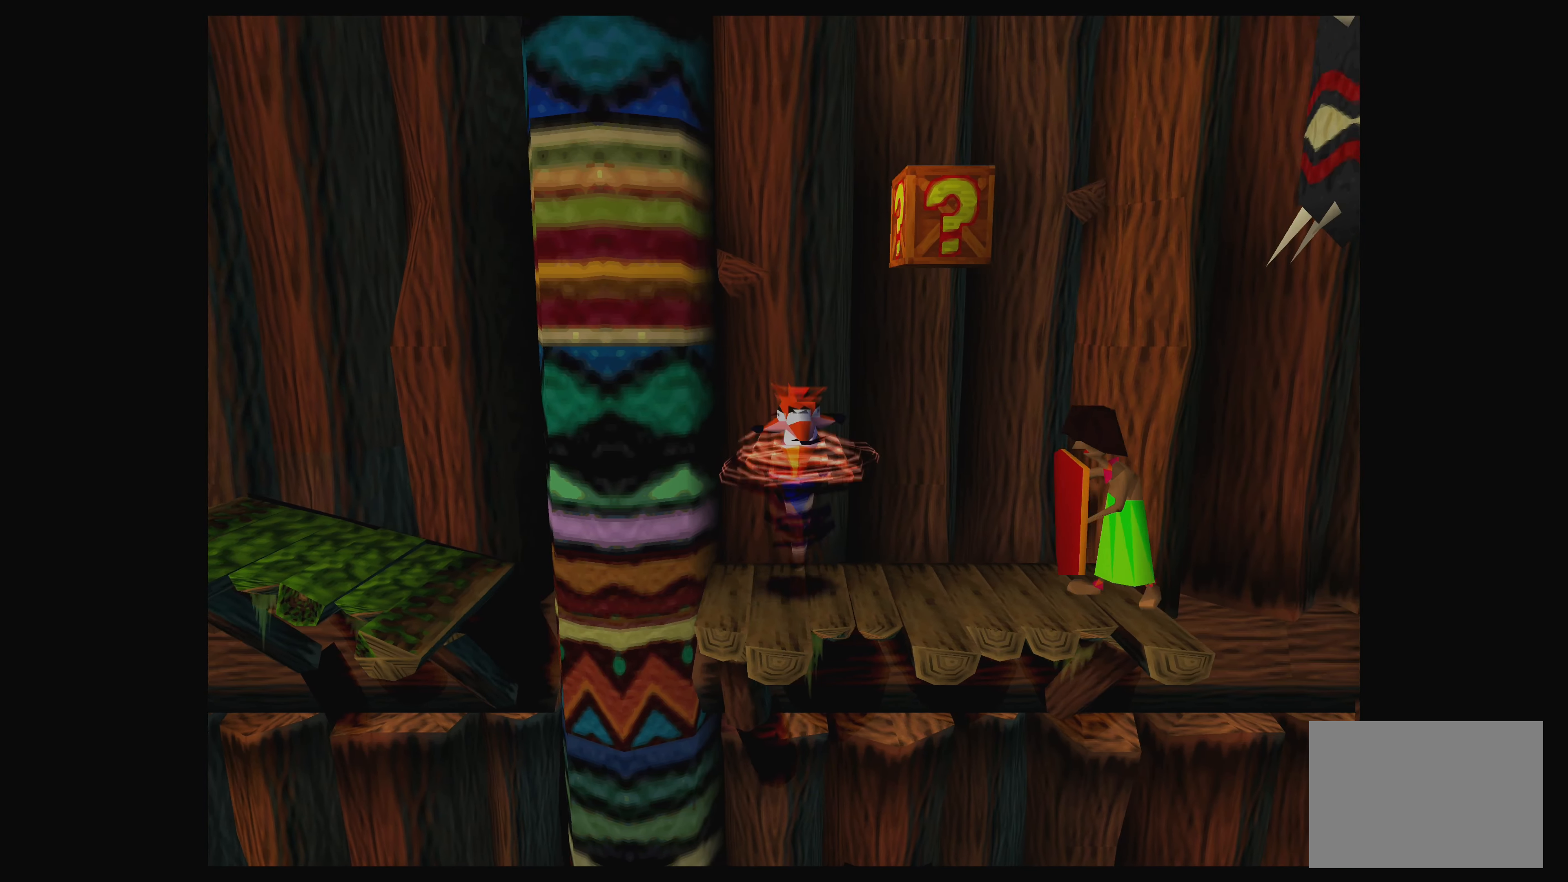
{"buttons": ["CROSS", "DPAD_RIGHT"], "left_stick": "center", "events": [[33, "SQUARE", "up"], [250, "SQUARE", "down"], [300, "CROSS", "down"], [467, "SQUARE", "up"]]}
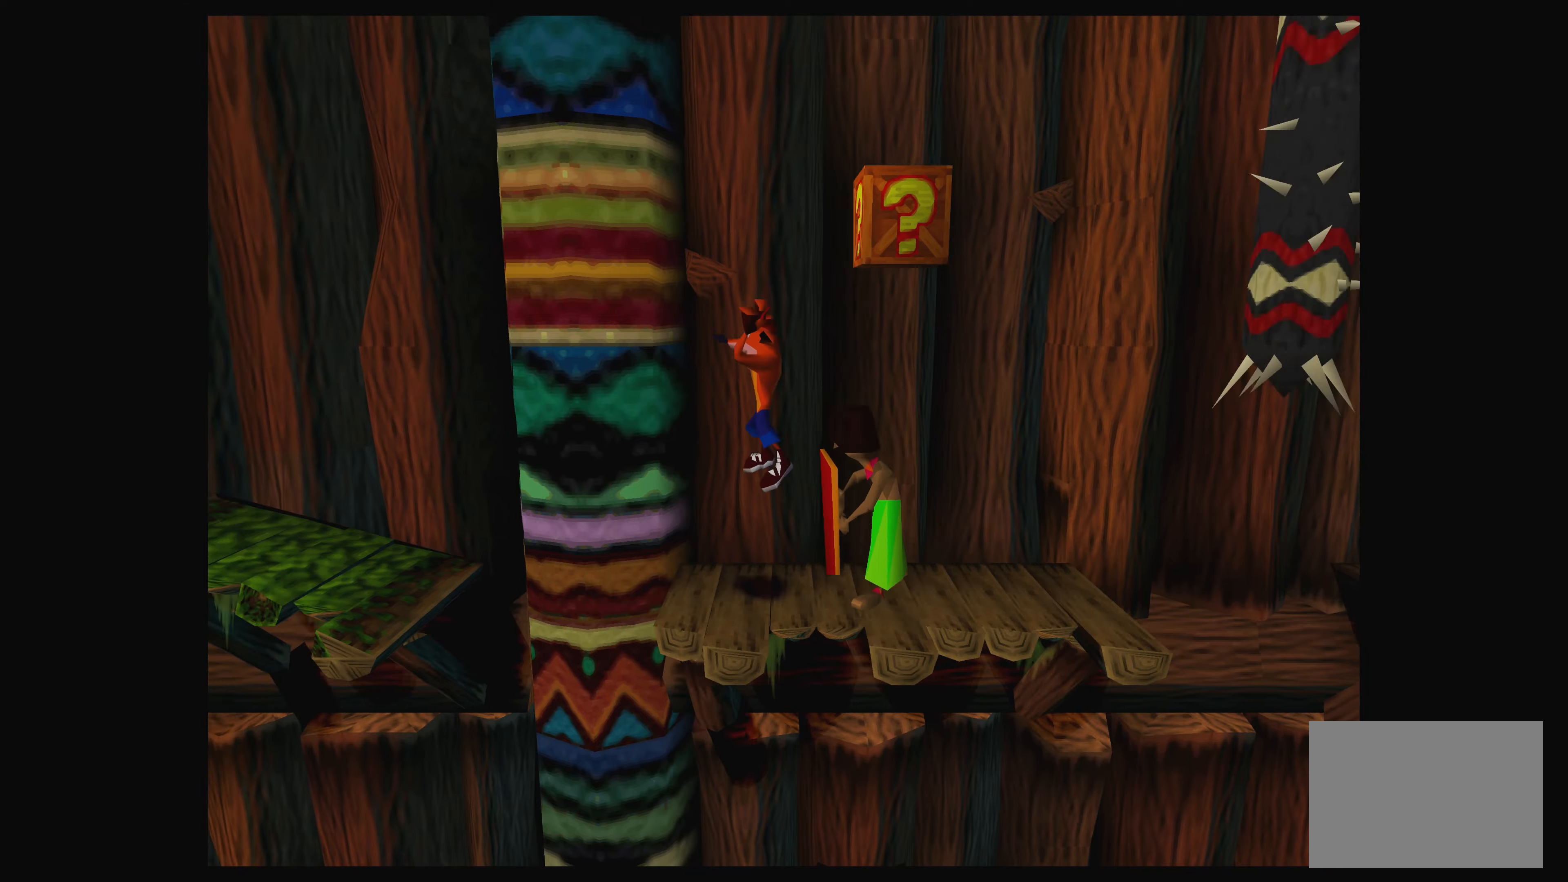
{"buttons": ["DPAD_RIGHT"], "left_stick": "center", "events": [[117, "CROSS", "up"], [283, "CROSS", "down"], [450, "CROSS", "up"]]}
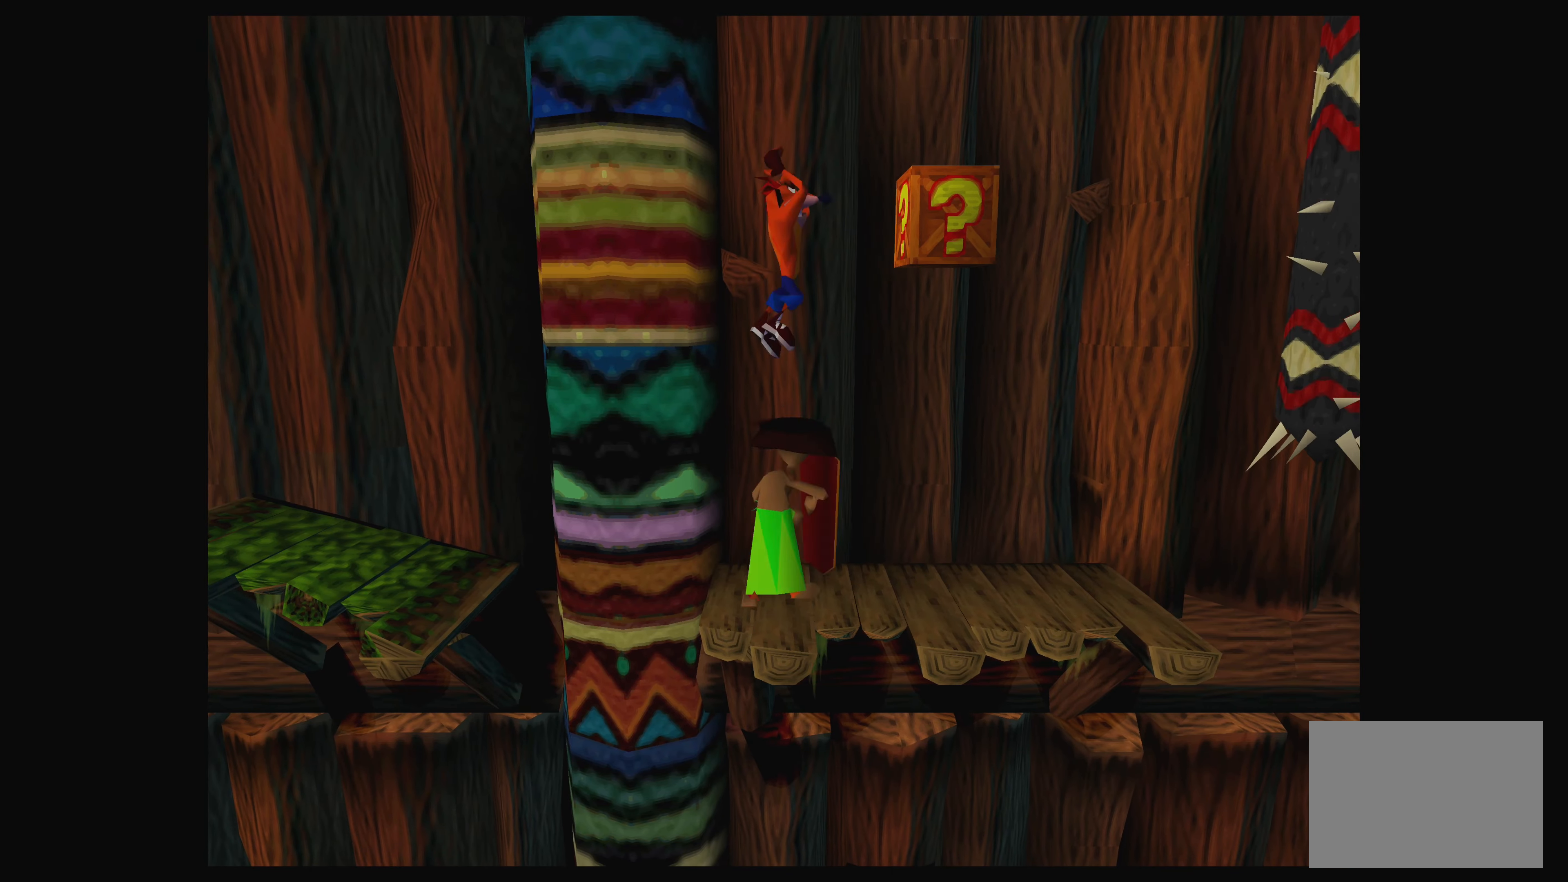
{"buttons": ["DPAD_RIGHT"], "left_stick": "center", "events": []}
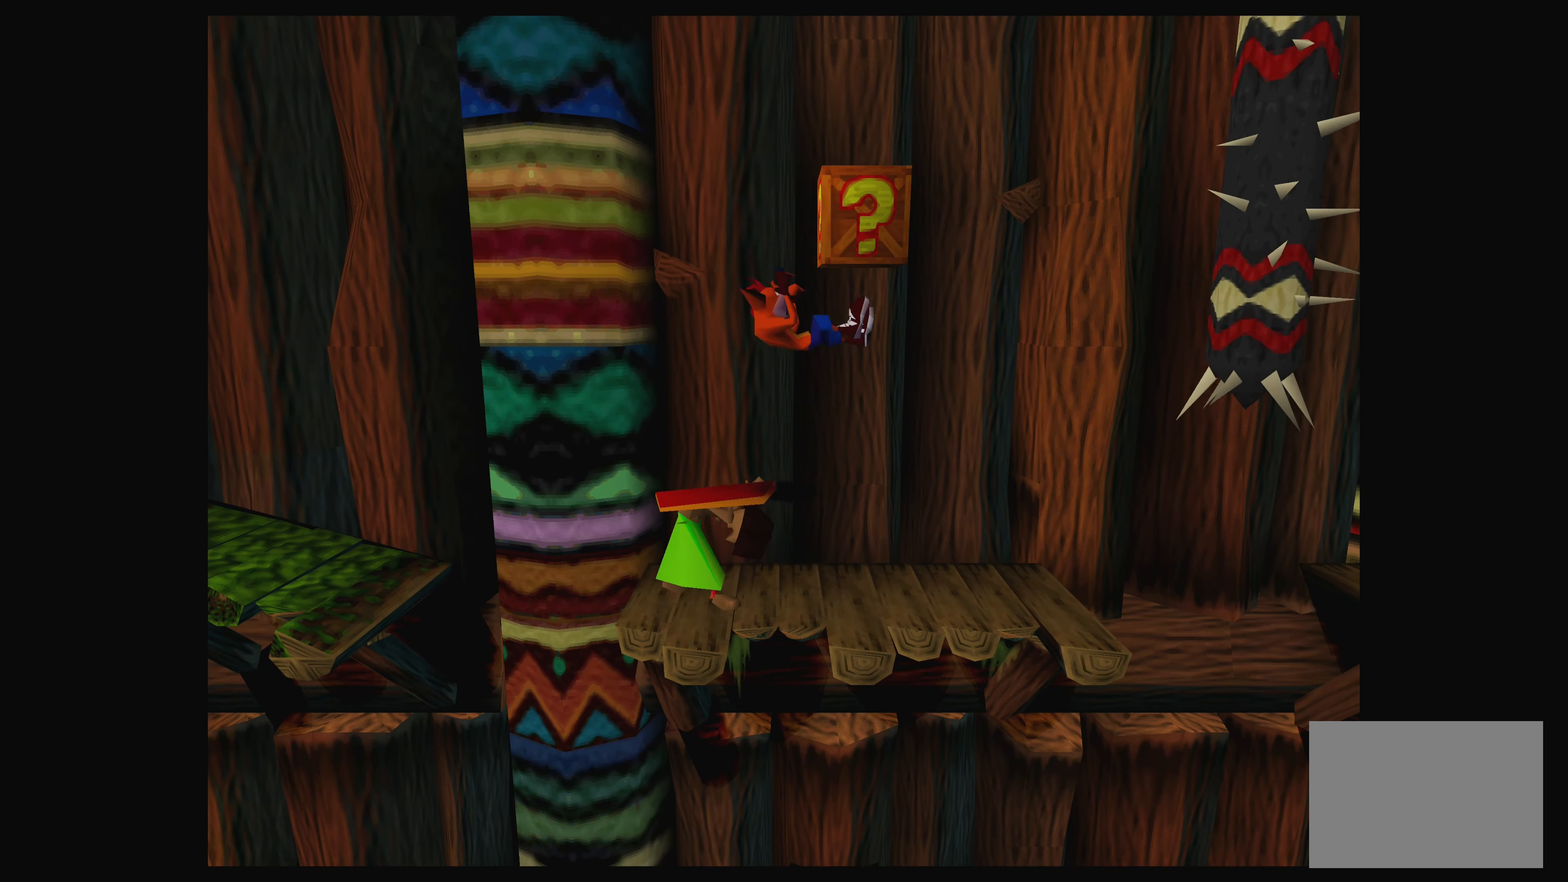
{"buttons": ["DPAD_LEFT"], "left_stick": "center", "events": [[283, "DPAD_RIGHT", "up"], [417, "DPAD_LEFT", "down"]]}
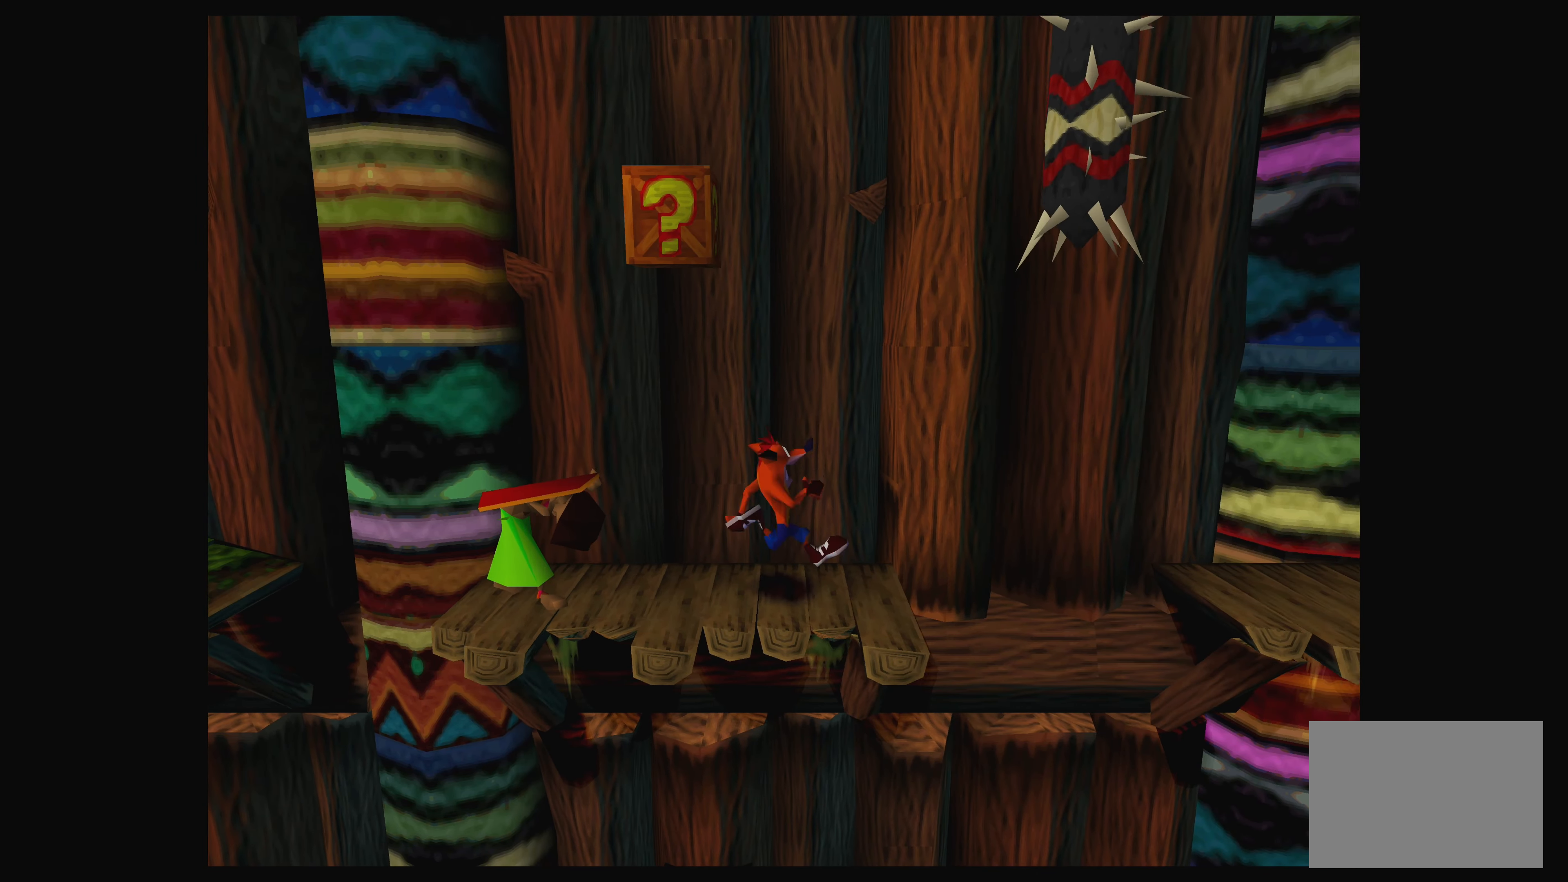
{"buttons": ["CROSS"], "left_stick": "center", "events": [[217, "CROSS", "down"], [250, "DPAD_LEFT", "up"], [317, "DPAD_LEFT", "down"], [467, "DPAD_LEFT", "up"]]}
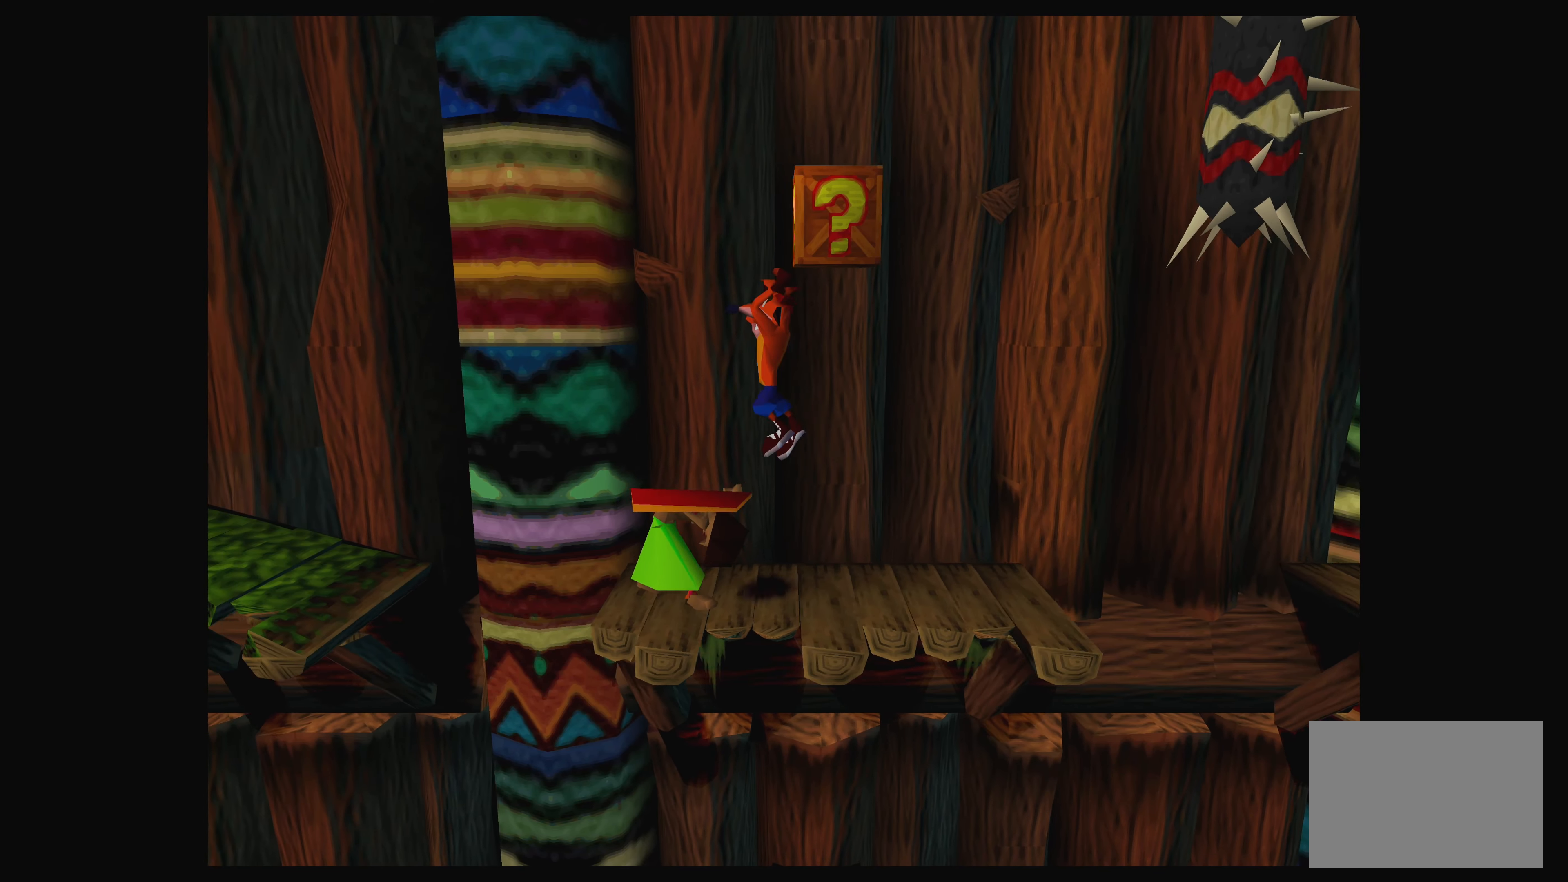
{"buttons": ["CROSS", "DPAD_RIGHT"], "left_stick": "center", "events": [[17, "CROSS", "up"], [67, "DPAD_RIGHT", "down"], [333, "CROSS", "down"]]}
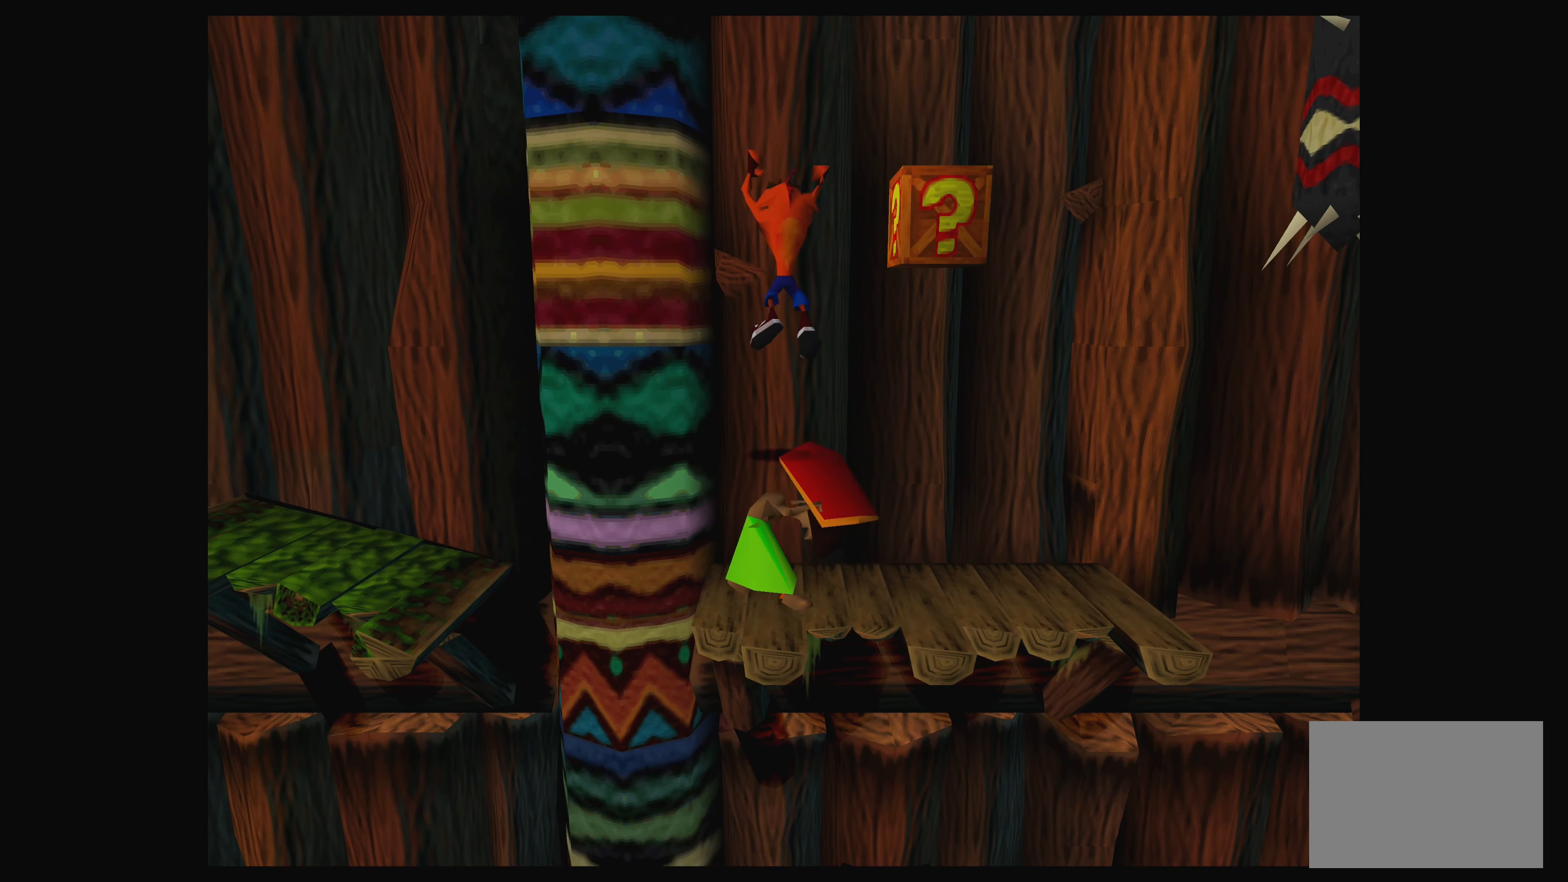
{"buttons": ["CROSS", "DPAD_RIGHT"], "left_stick": "center", "events": [[83, "CROSS", "up"], [417, "CROSS", "down"]]}
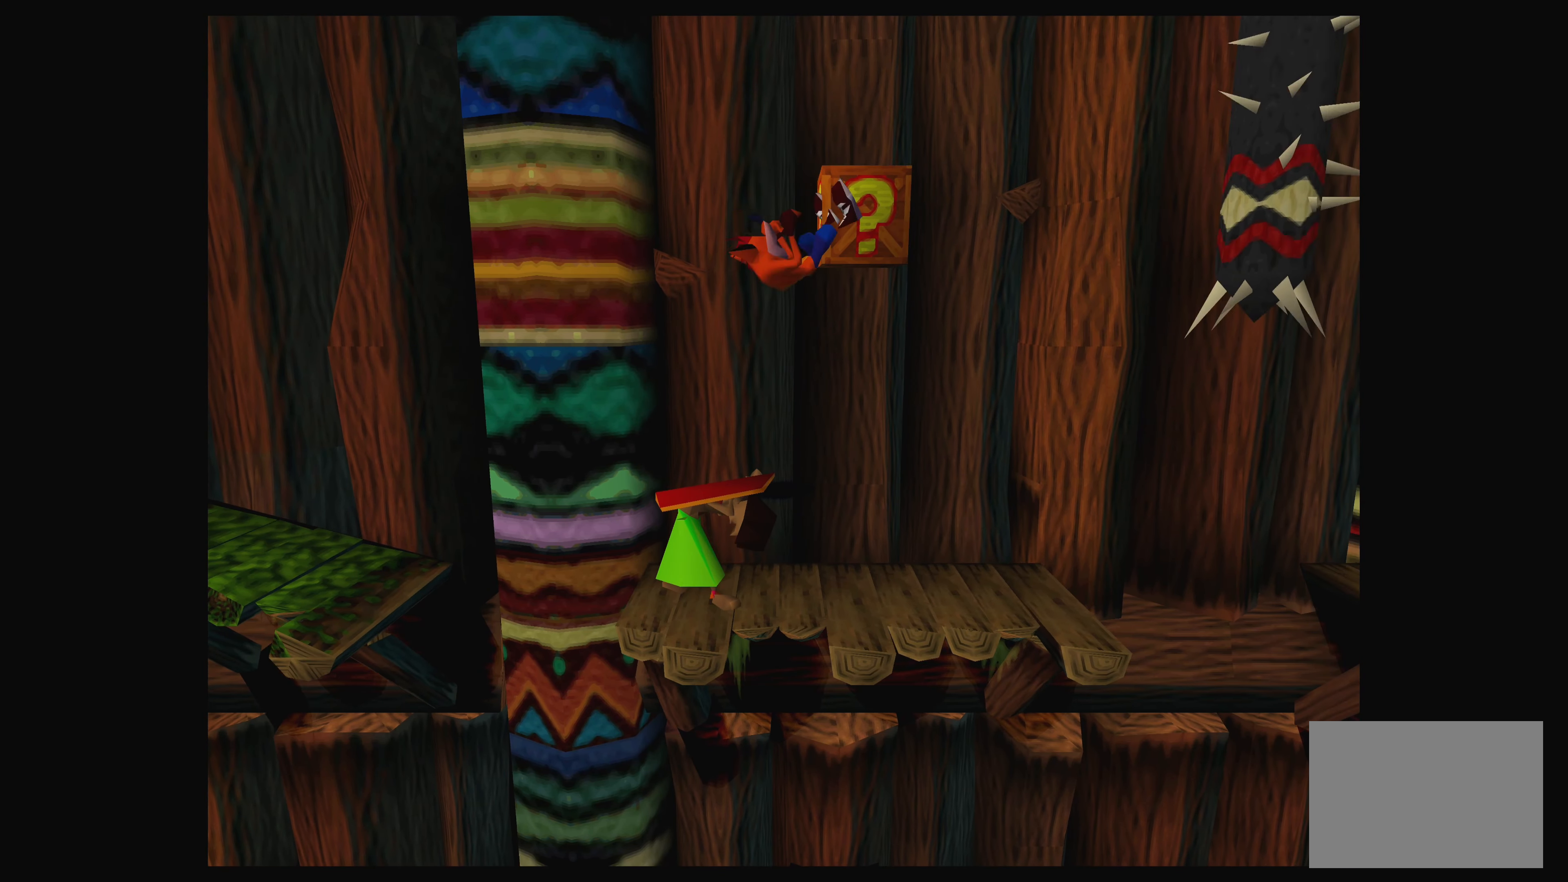
{"buttons": ["DPAD_LEFT"], "left_stick": "center", "events": [[117, "CROSS", "up"], [183, "DPAD_RIGHT", "up"], [467, "DPAD_LEFT", "down"]]}
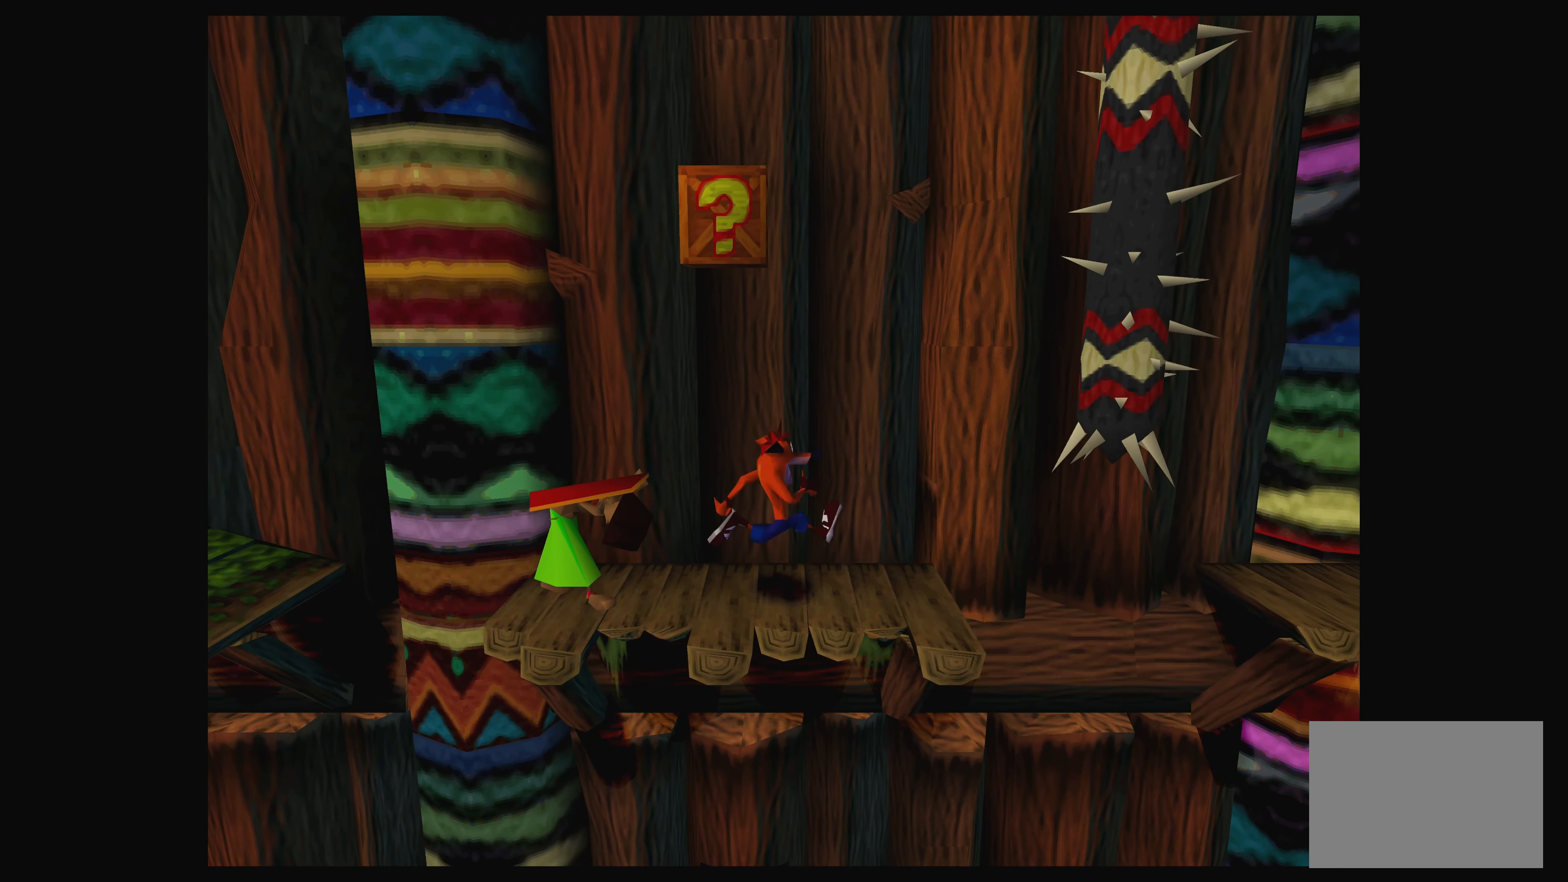
{"buttons": ["DPAD_RIGHT"], "left_stick": "center", "events": [[117, "CROSS", "down"], [183, "DPAD_LEFT", "up"], [350, "CROSS", "up"], [433, "DPAD_RIGHT", "down"]]}
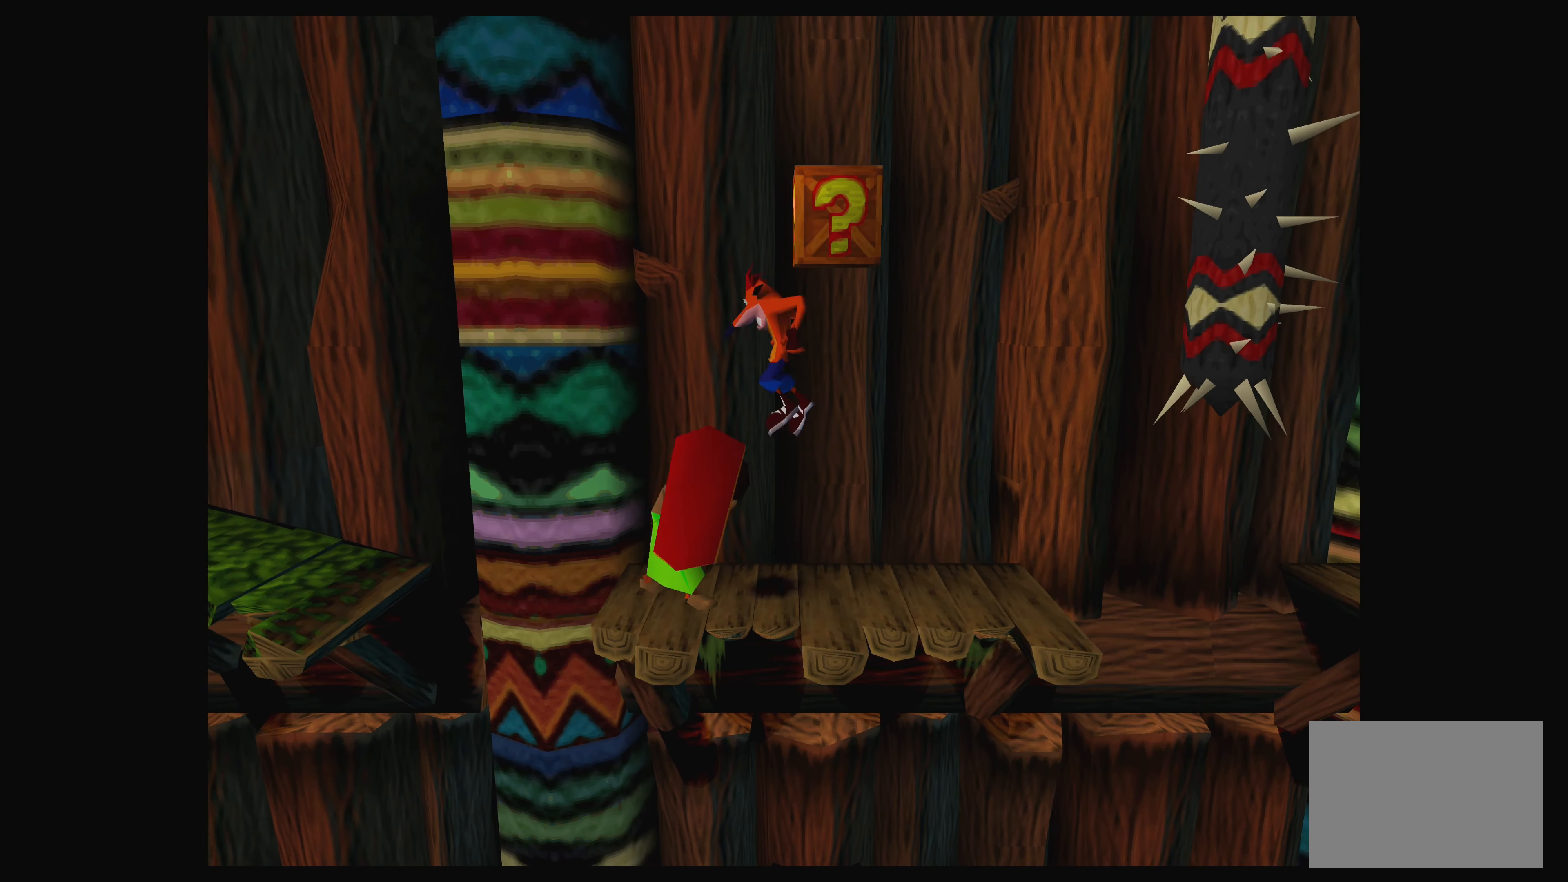
{"buttons": ["DPAD_RIGHT"], "left_stick": "center", "events": []}
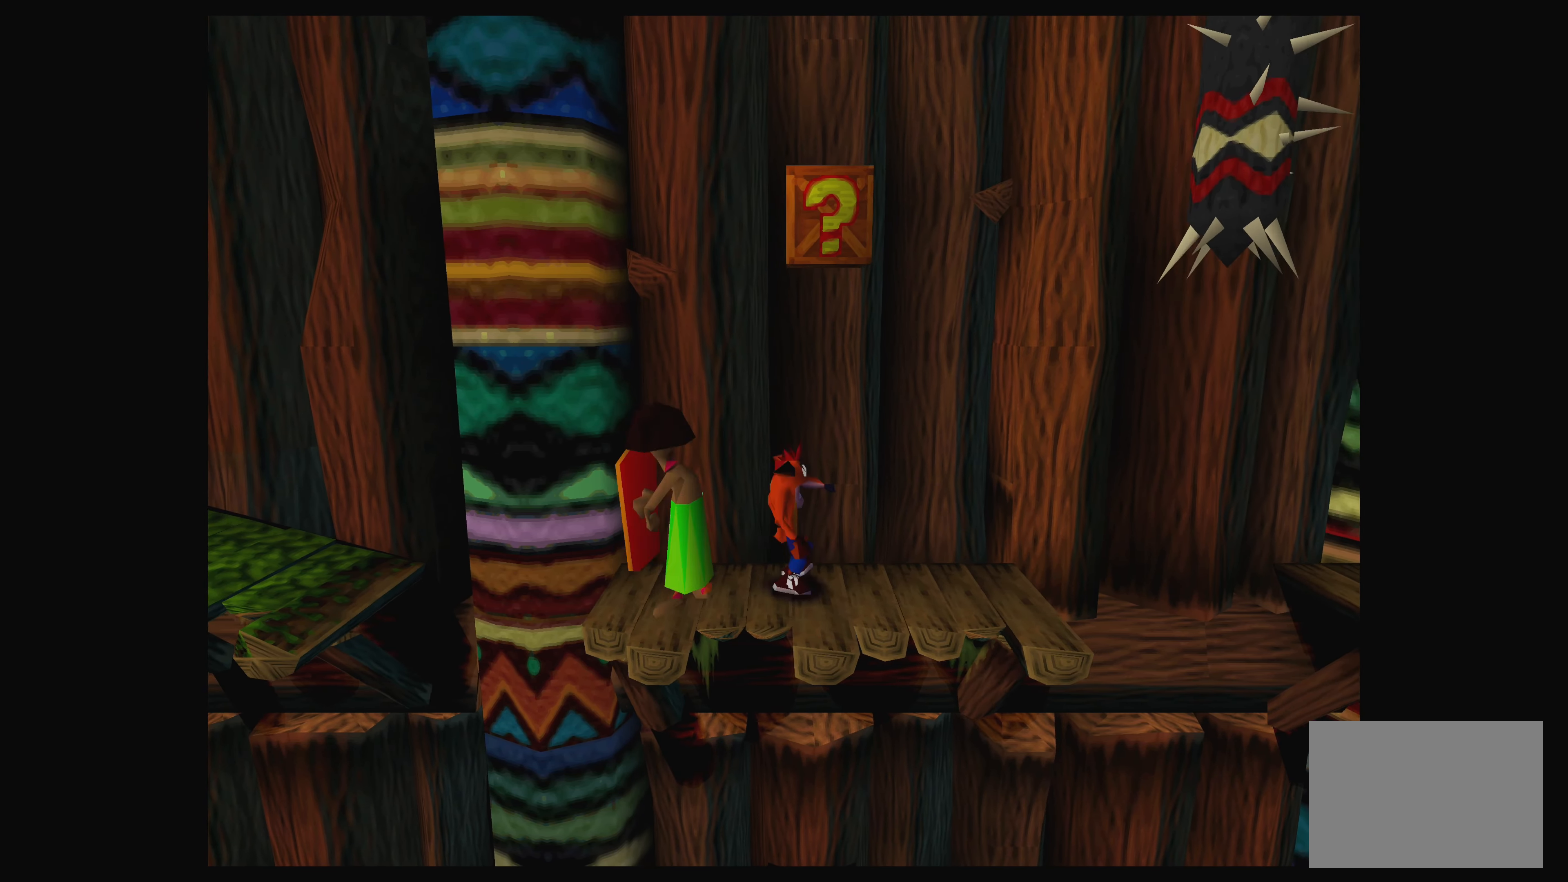
{"buttons": ["SQUARE", "DPAD_LEFT"], "left_stick": "center", "events": [[83, "DPAD_RIGHT", "up"], [217, "DPAD_LEFT", "down"], [350, "SQUARE", "down"]]}
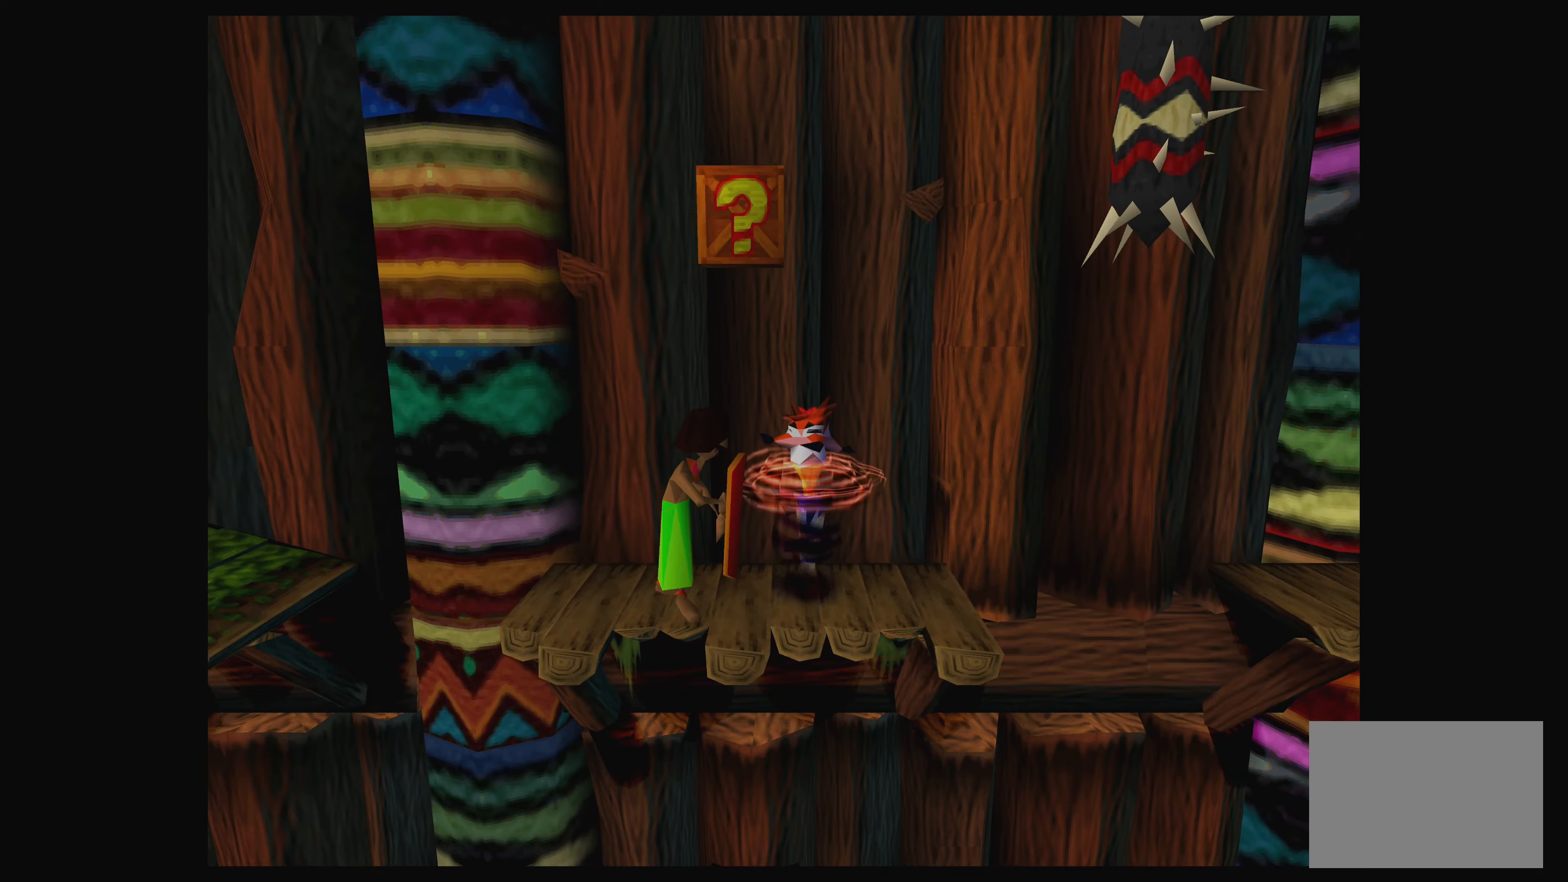
{"buttons": ["CROSS", "DPAD_LEFT"], "left_stick": "center", "events": [[50, "DPAD_LEFT", "up"], [50, "SQUARE", "up"], [217, "DPAD_LEFT", "down"], [317, "CROSS", "down"]]}
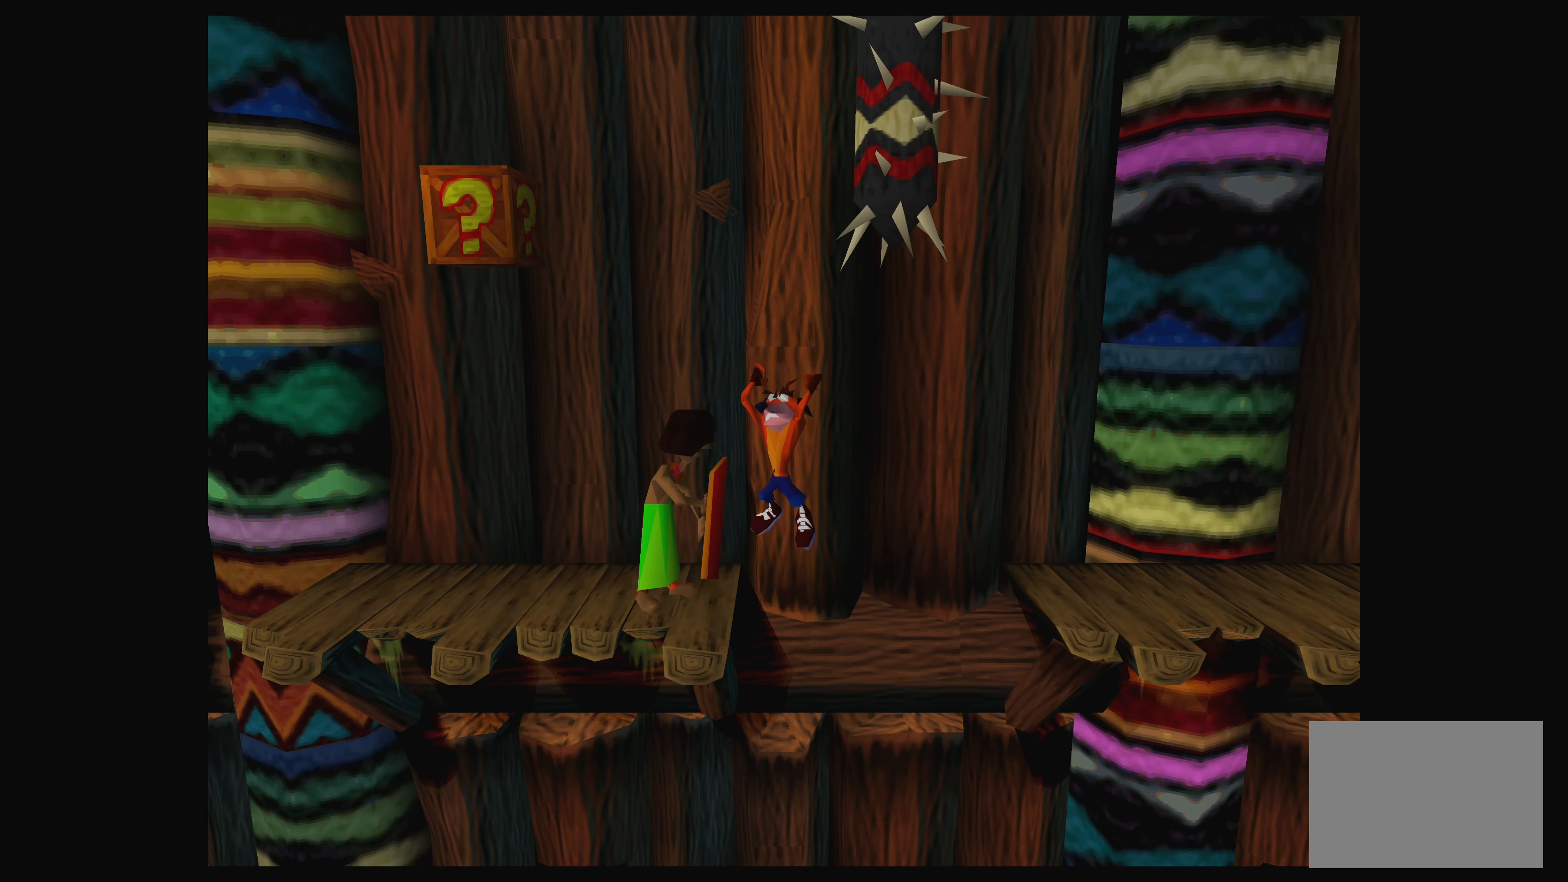
{"buttons": ["CROSS", "DPAD_LEFT"], "left_stick": "center", "events": [[100, "CROSS", "up"], [150, "CROSS", "down"], [317, "CROSS", "up"], [484, "CROSS", "down"]]}
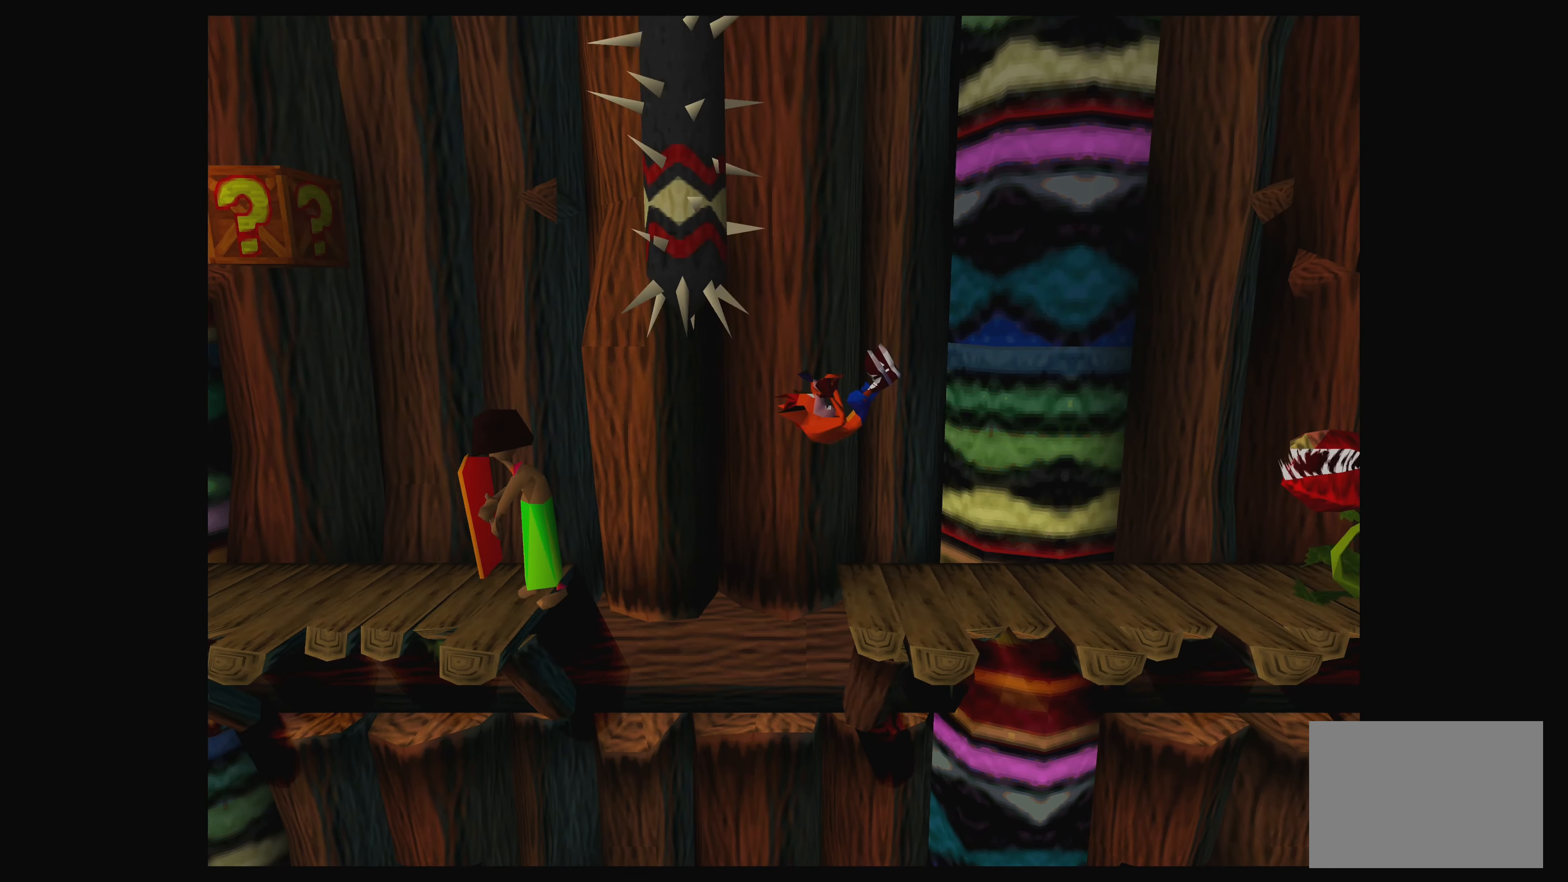
{"buttons": ["DPAD_RIGHT"], "left_stick": "center", "events": [[167, "CROSS", "up"], [267, "DPAD_LEFT", "up"], [384, "DPAD_RIGHT", "down"]]}
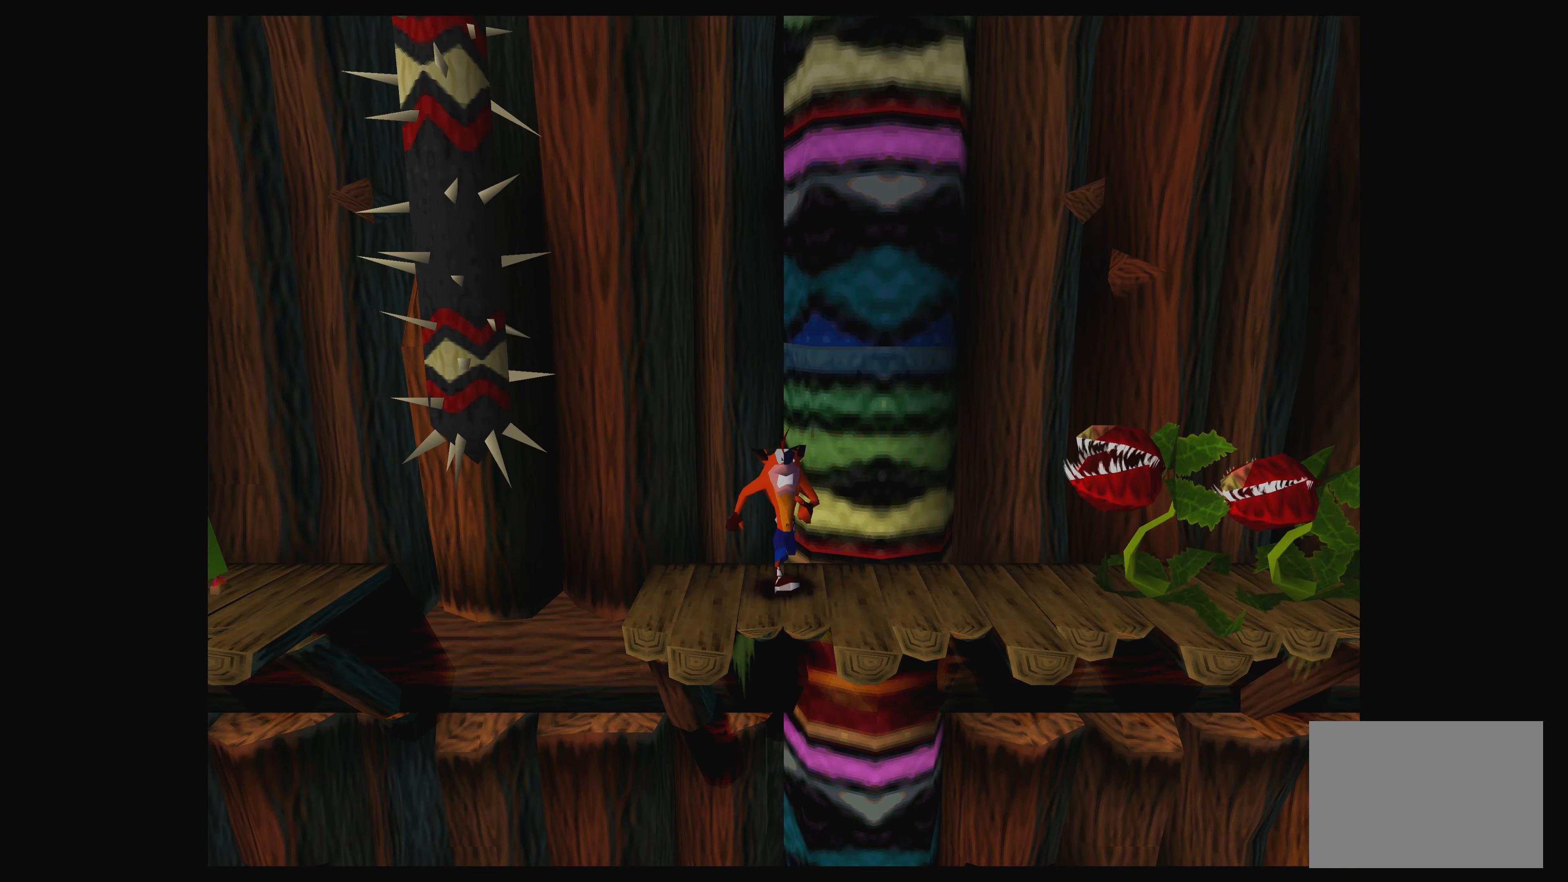
{"buttons": [], "left_stick": "center", "events": [[34, "DPAD_RIGHT", "up"]]}
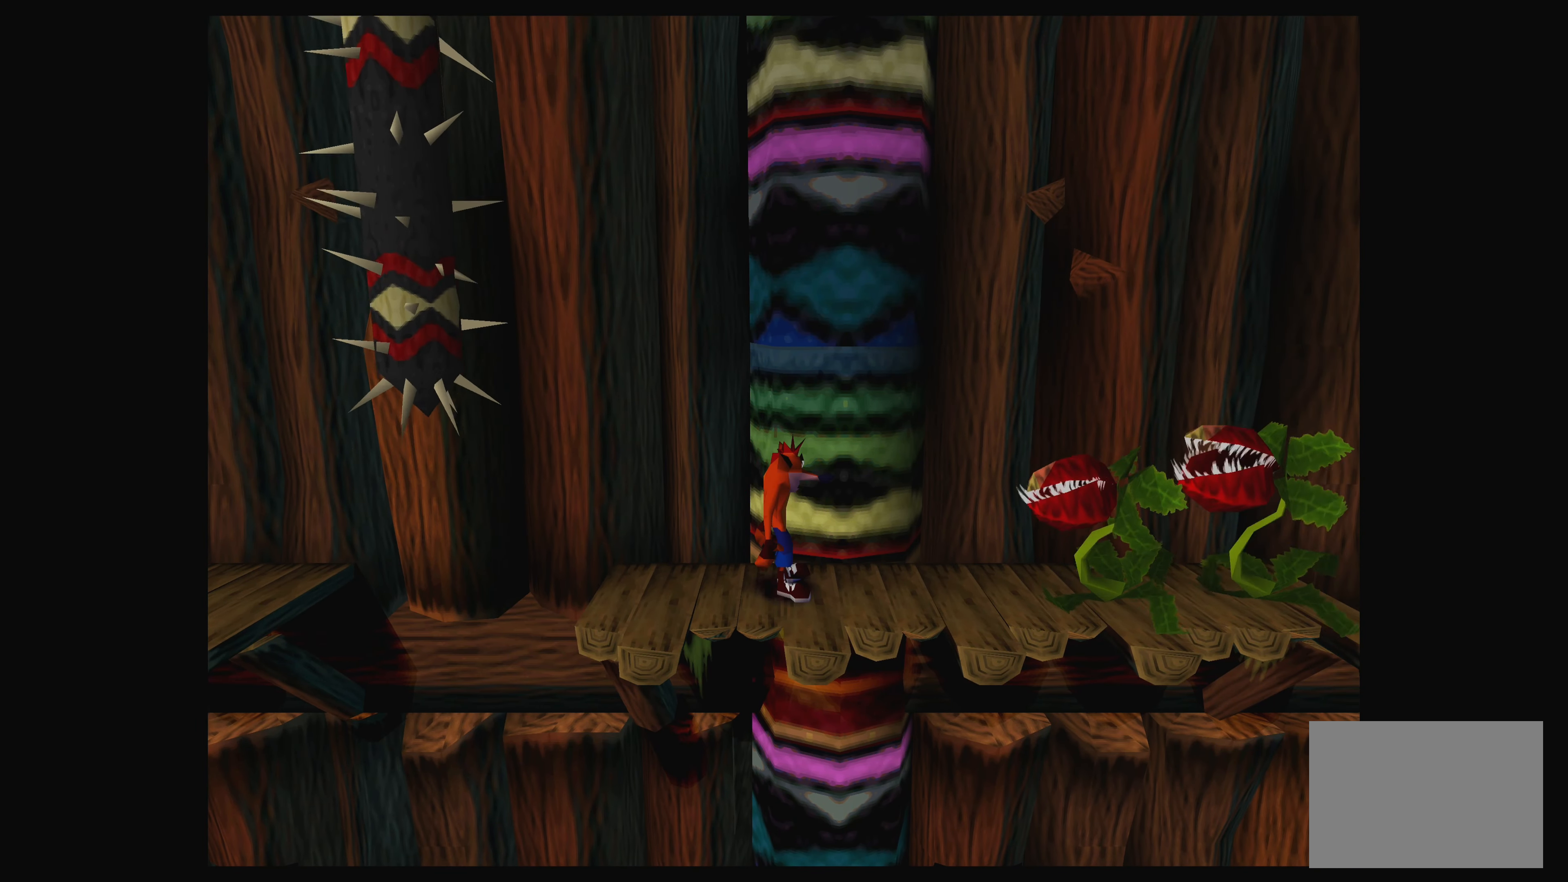
{"buttons": [], "left_stick": "center", "events": []}
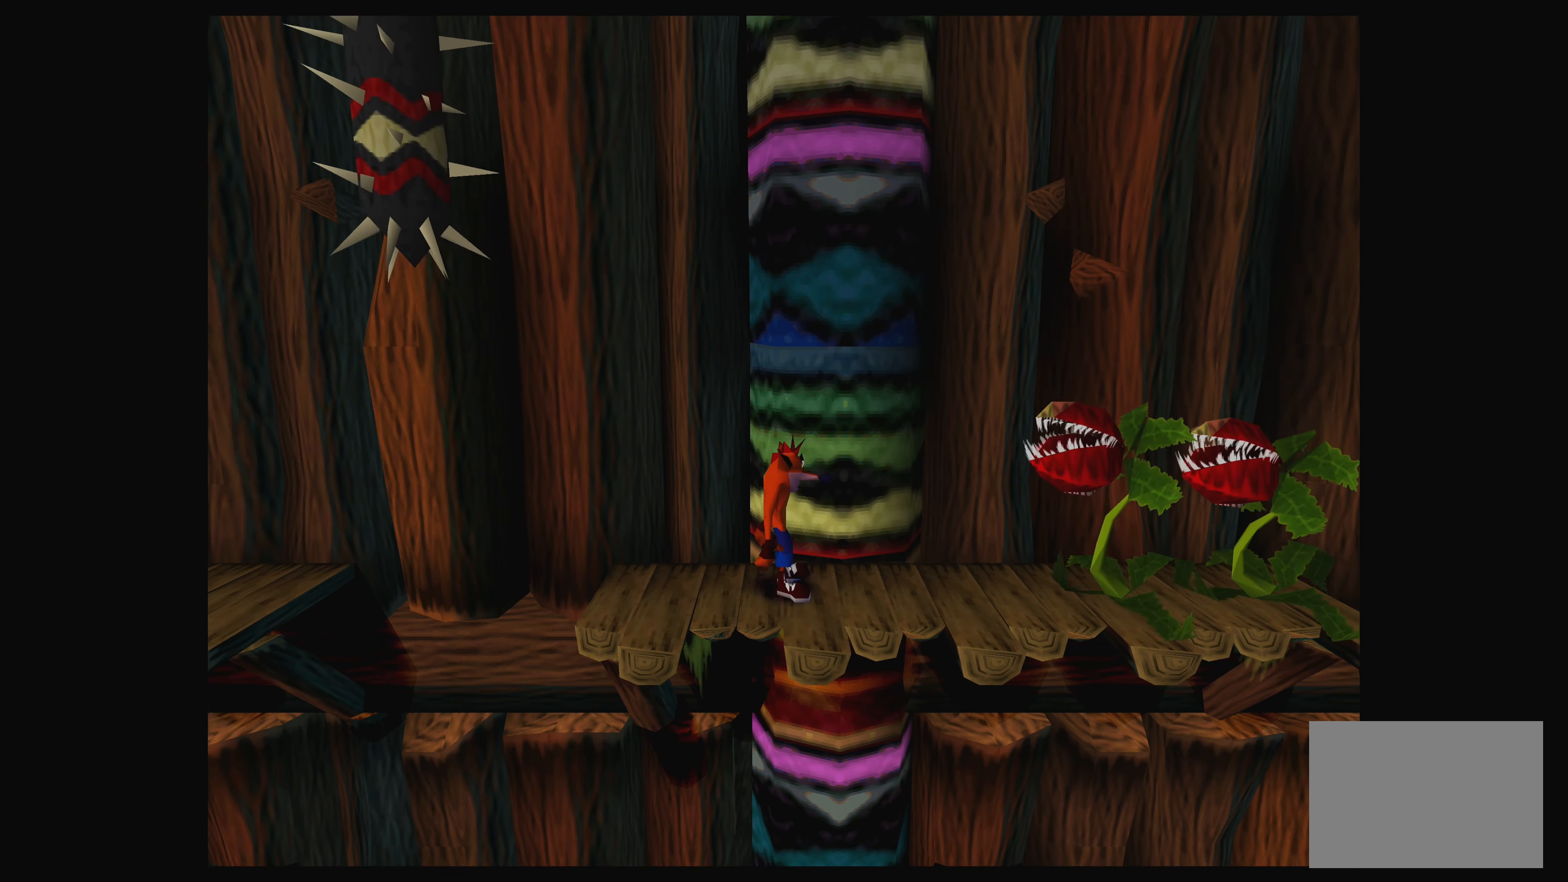
{"buttons": [], "left_stick": "center", "events": [[117, "SQUARE", "down"], [284, "SQUARE", "up"]]}
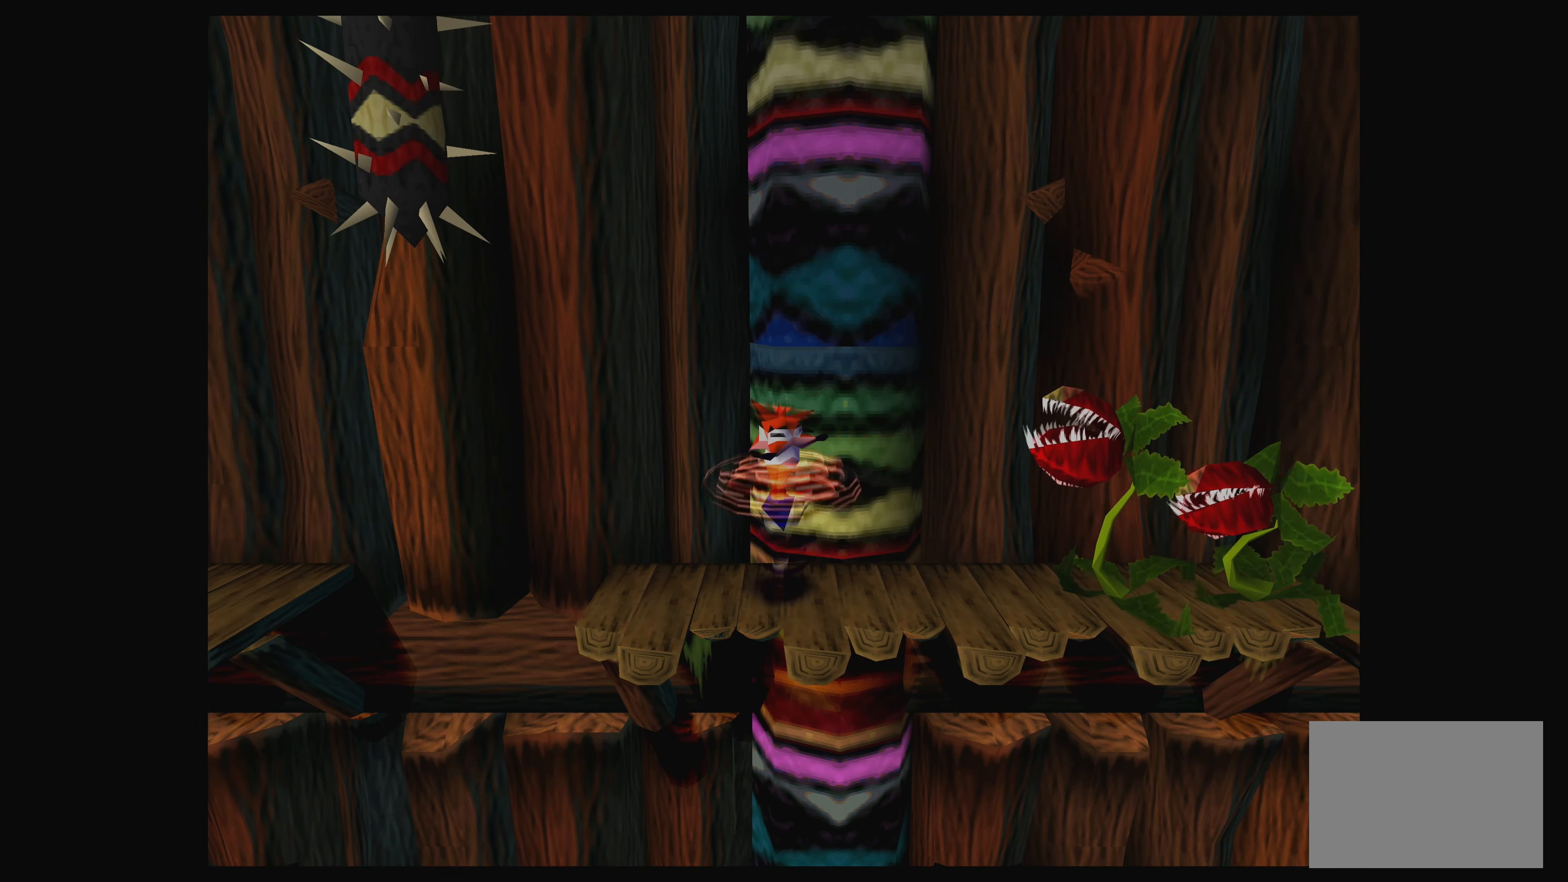
{"buttons": [], "left_stick": "center", "events": []}
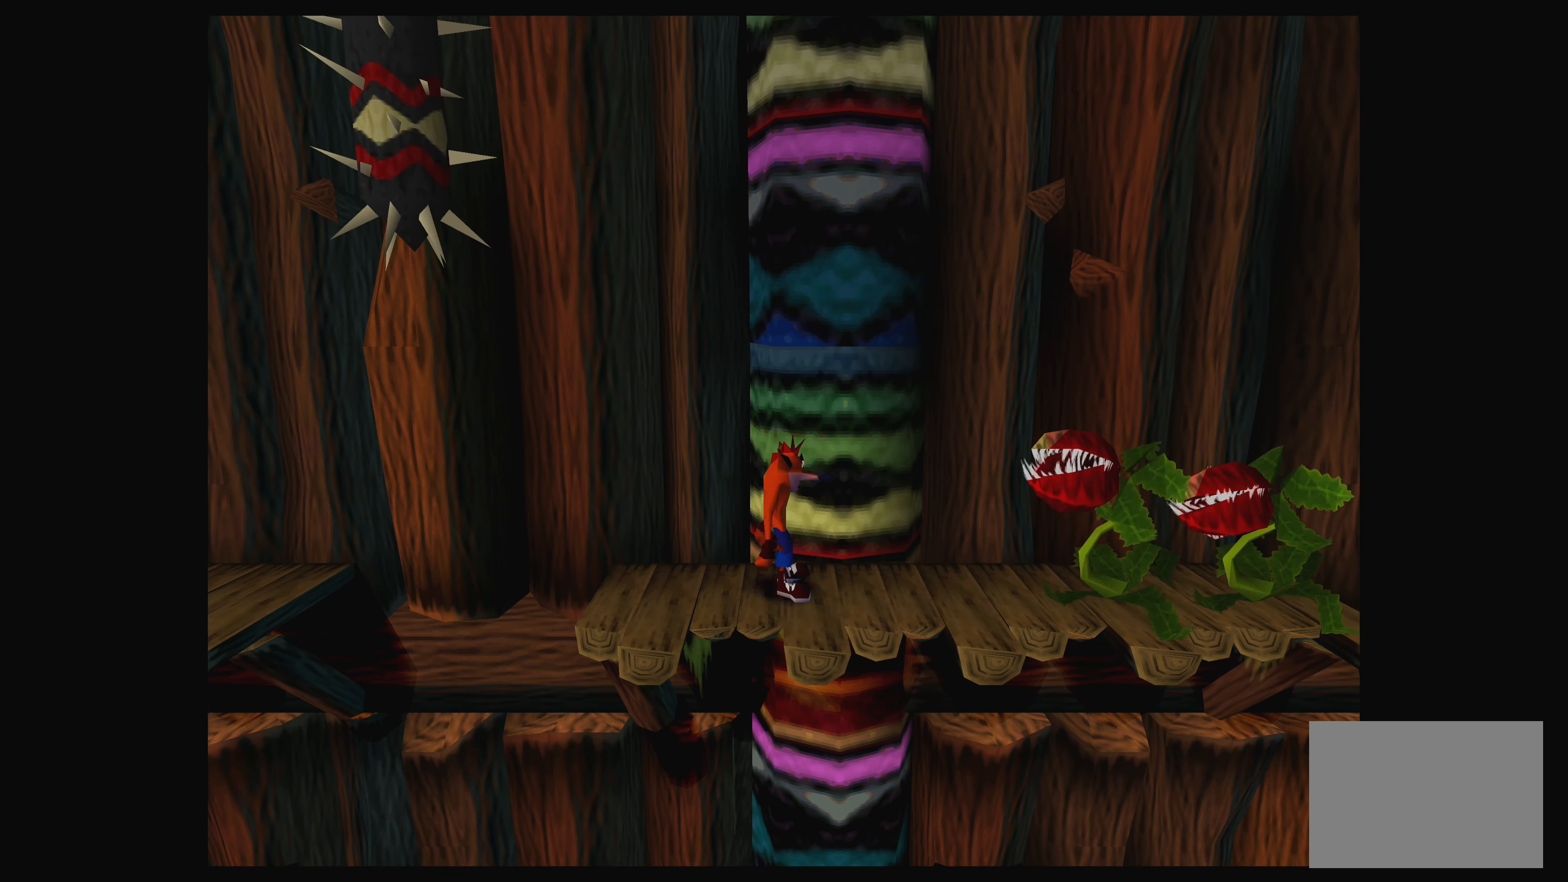
{"buttons": ["SQUARE"], "left_stick": "center", "events": [[384, "SQUARE", "down"]]}
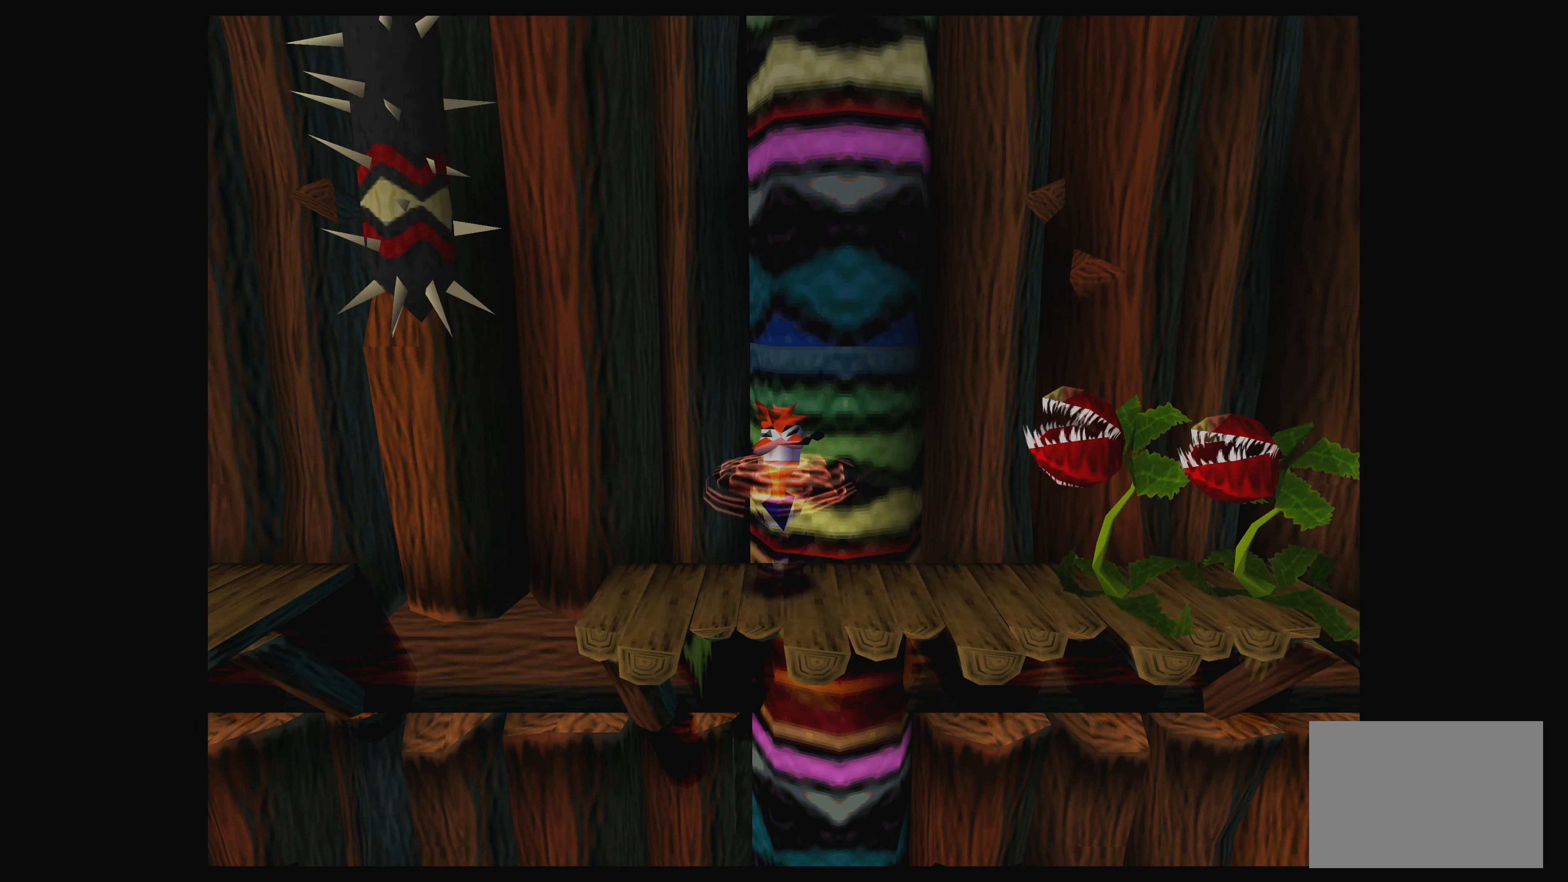
{"buttons": [], "left_stick": "center", "events": [[84, "SQUARE", "up"]]}